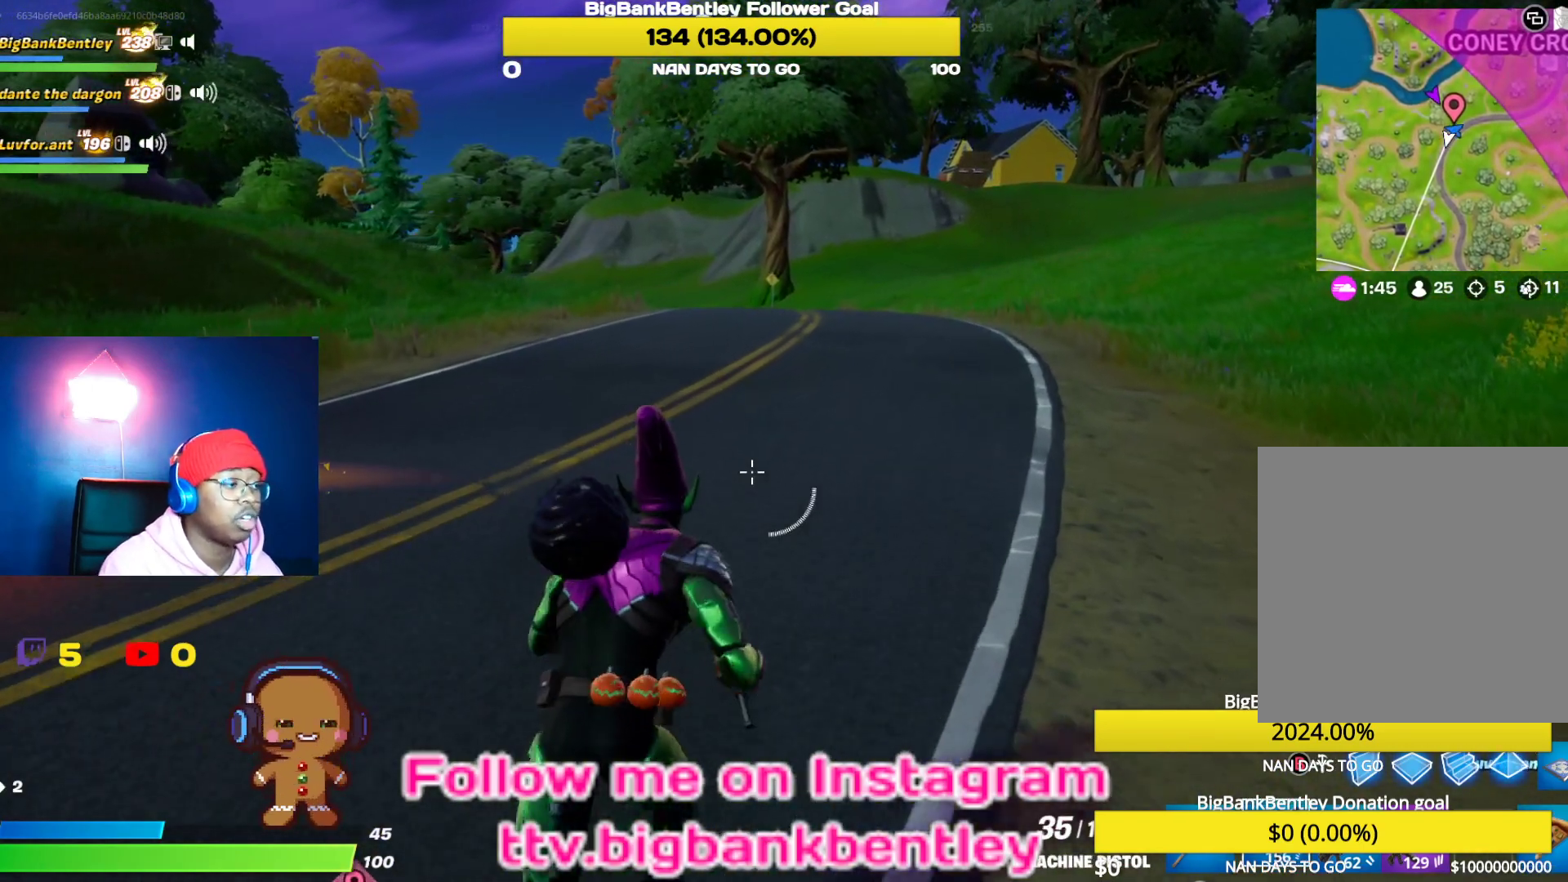
Gameplay with a controller (Xbox layout); each line is a JSON object with the inputs held at the frame after it. "events" lists button and stick changes between this image and that frame as [ms after this image, input, new state], when the widget could be followed in between.
{"buttons": [], "left_stick": "up-right", "right_stick": "center", "events": []}
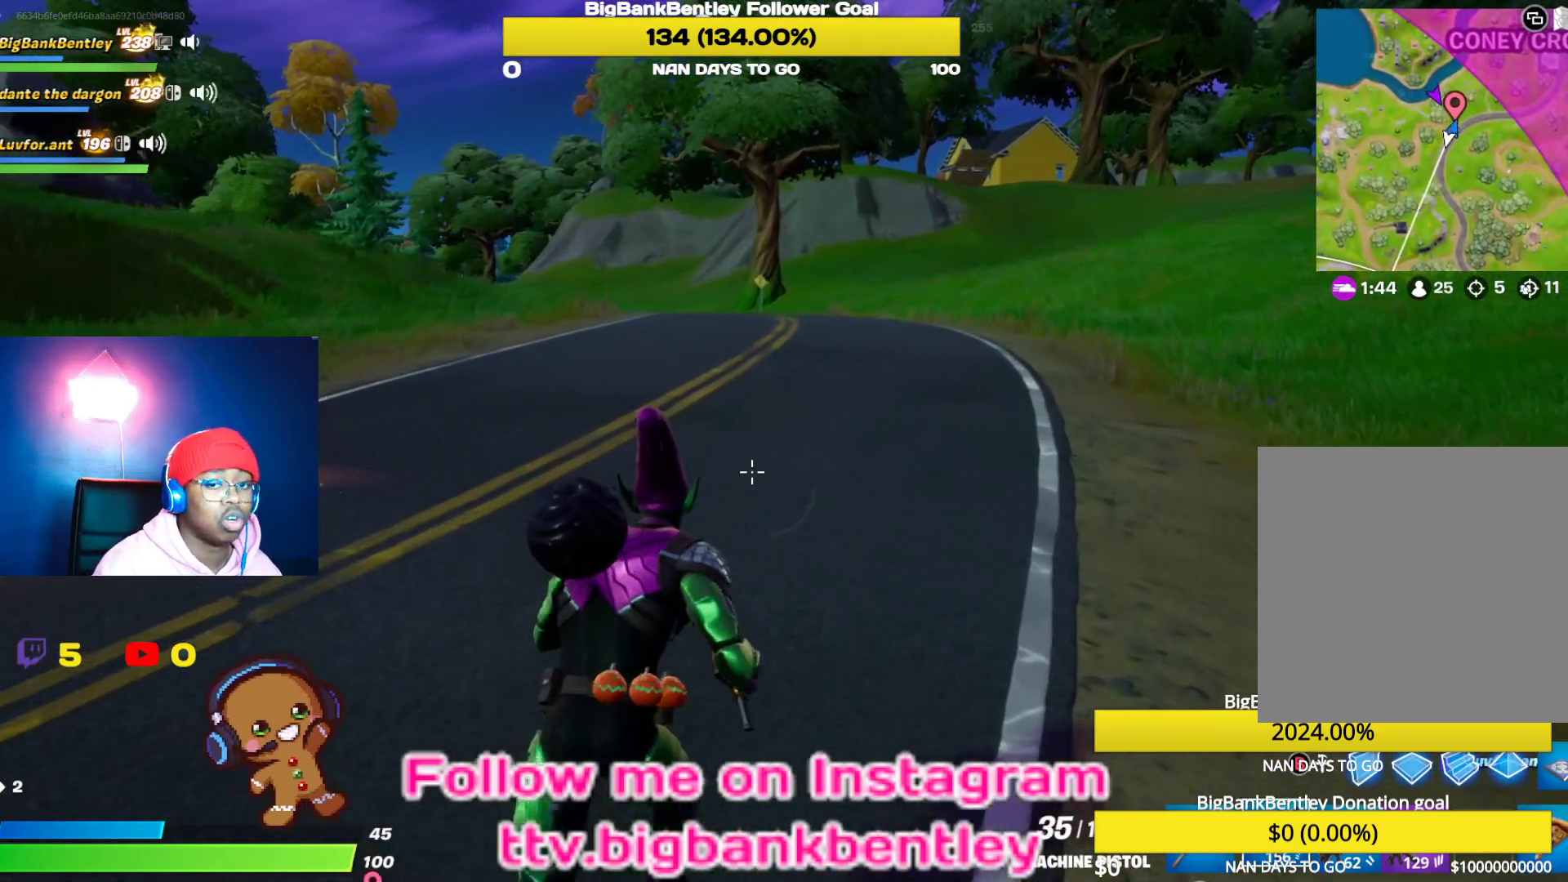
{"buttons": [], "left_stick": "up-right", "right_stick": "center", "events": []}
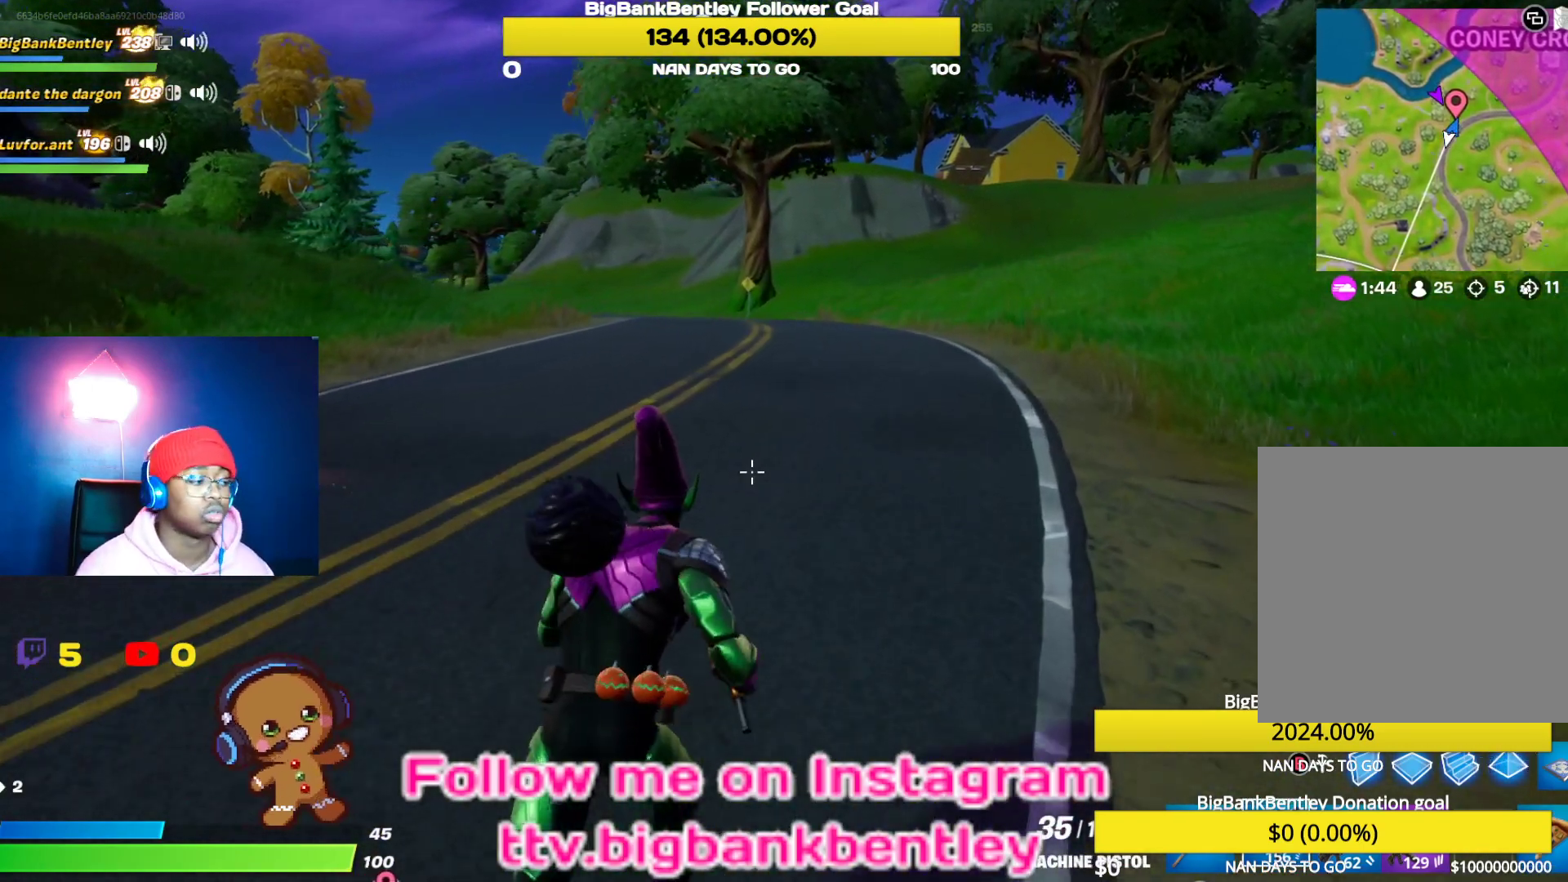
{"buttons": [], "left_stick": "up-right", "right_stick": "center", "events": []}
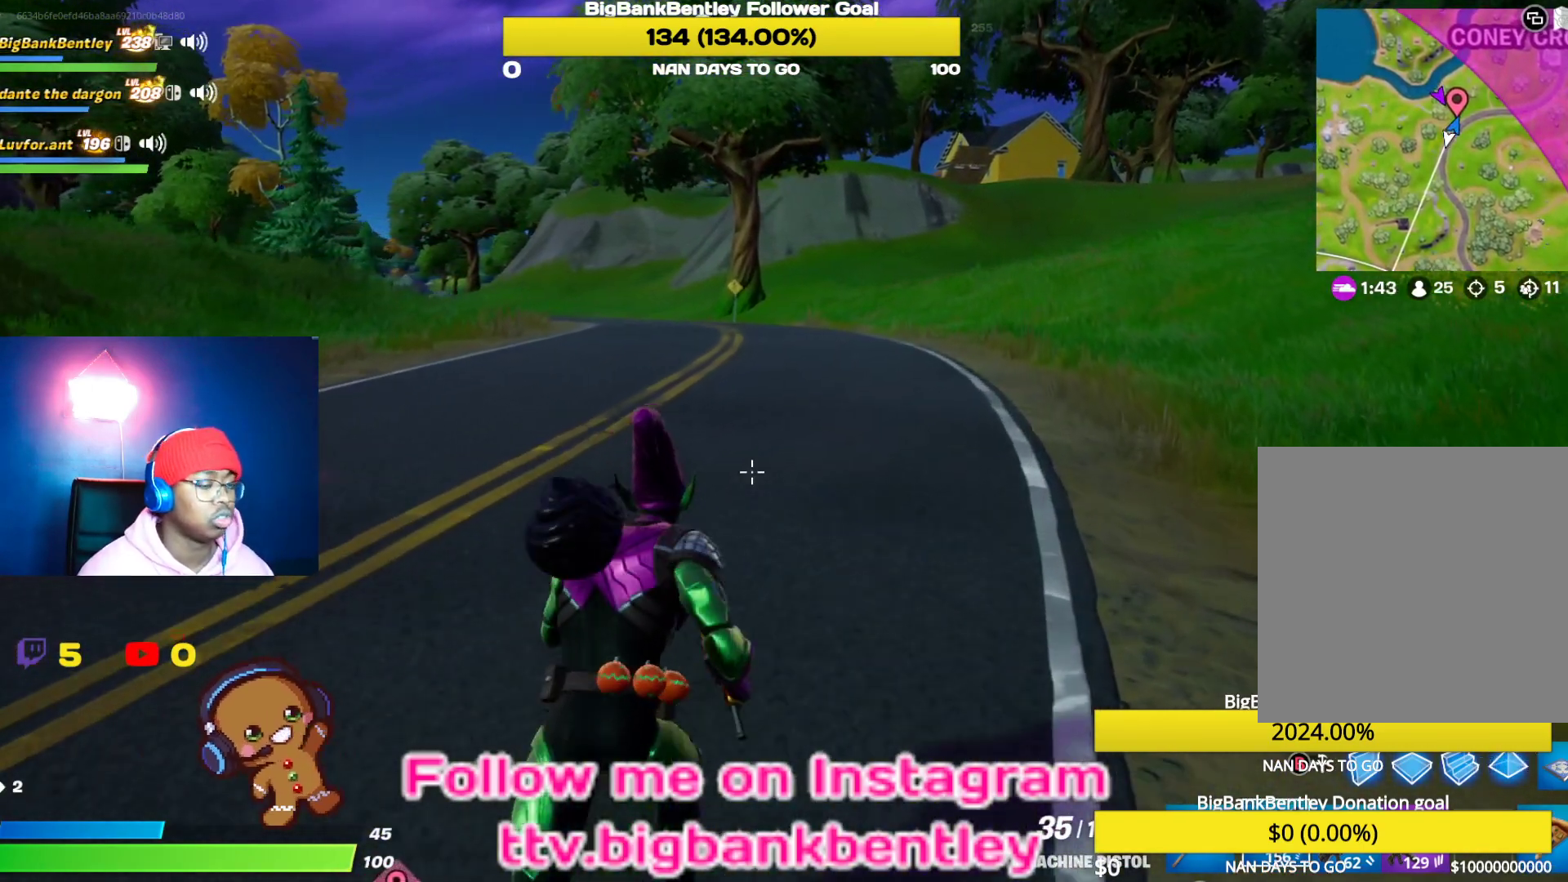
{"buttons": [], "left_stick": "up-right", "right_stick": "center", "events": [[67, "R1", "down"], [83, "right_stick", "up-left"], [183, "R1", "up"], [317, "right_stick", "center"]]}
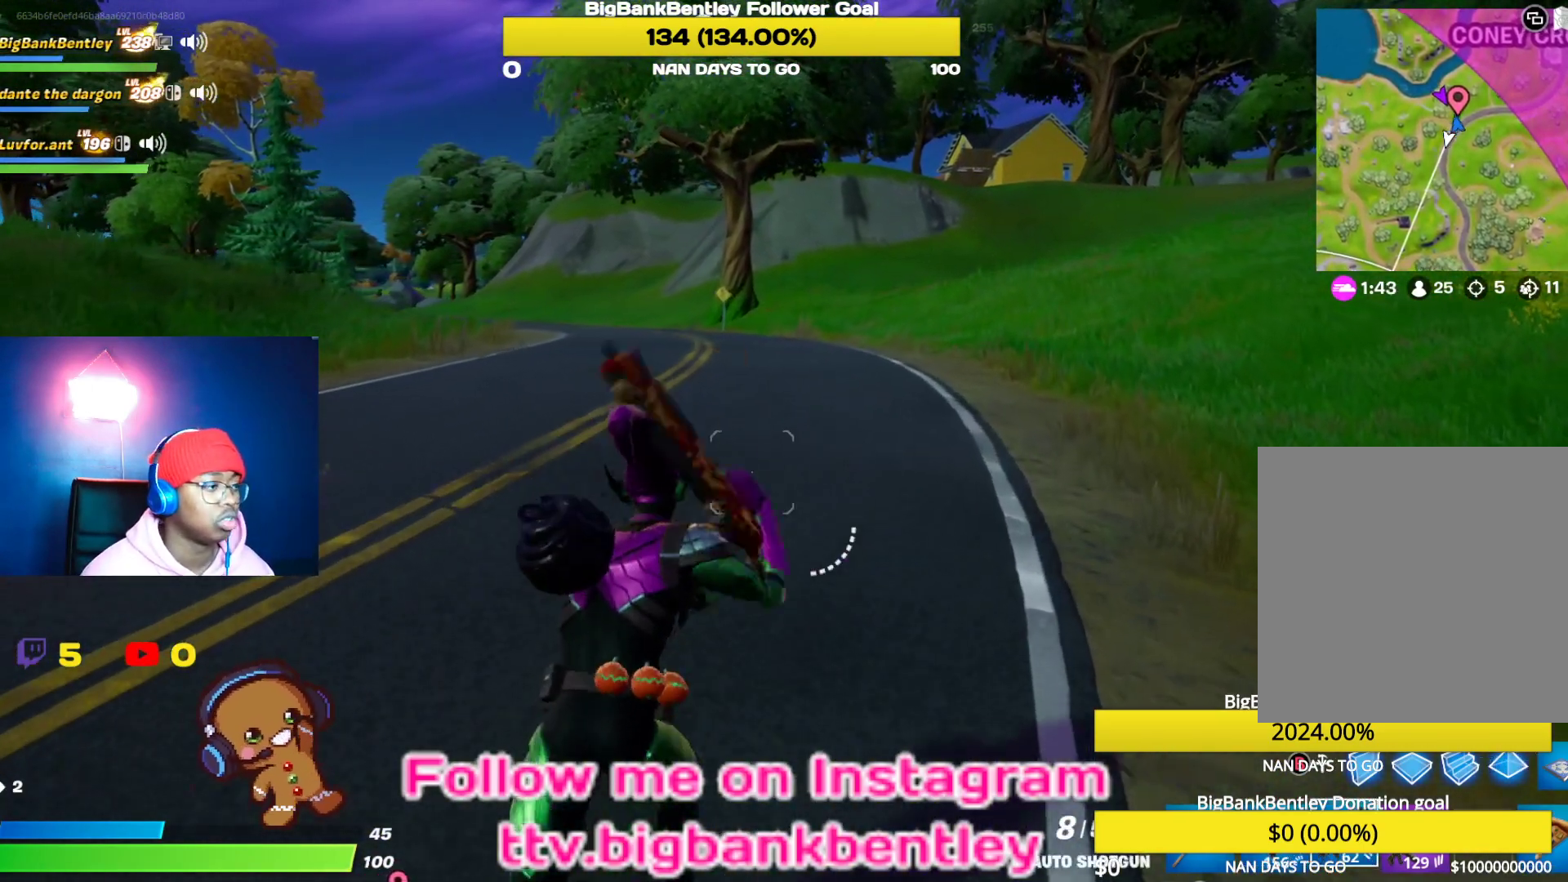
{"buttons": [], "left_stick": "up-right", "right_stick": "center", "events": [[83, "SELECT", "down"], [217, "SELECT", "up"]]}
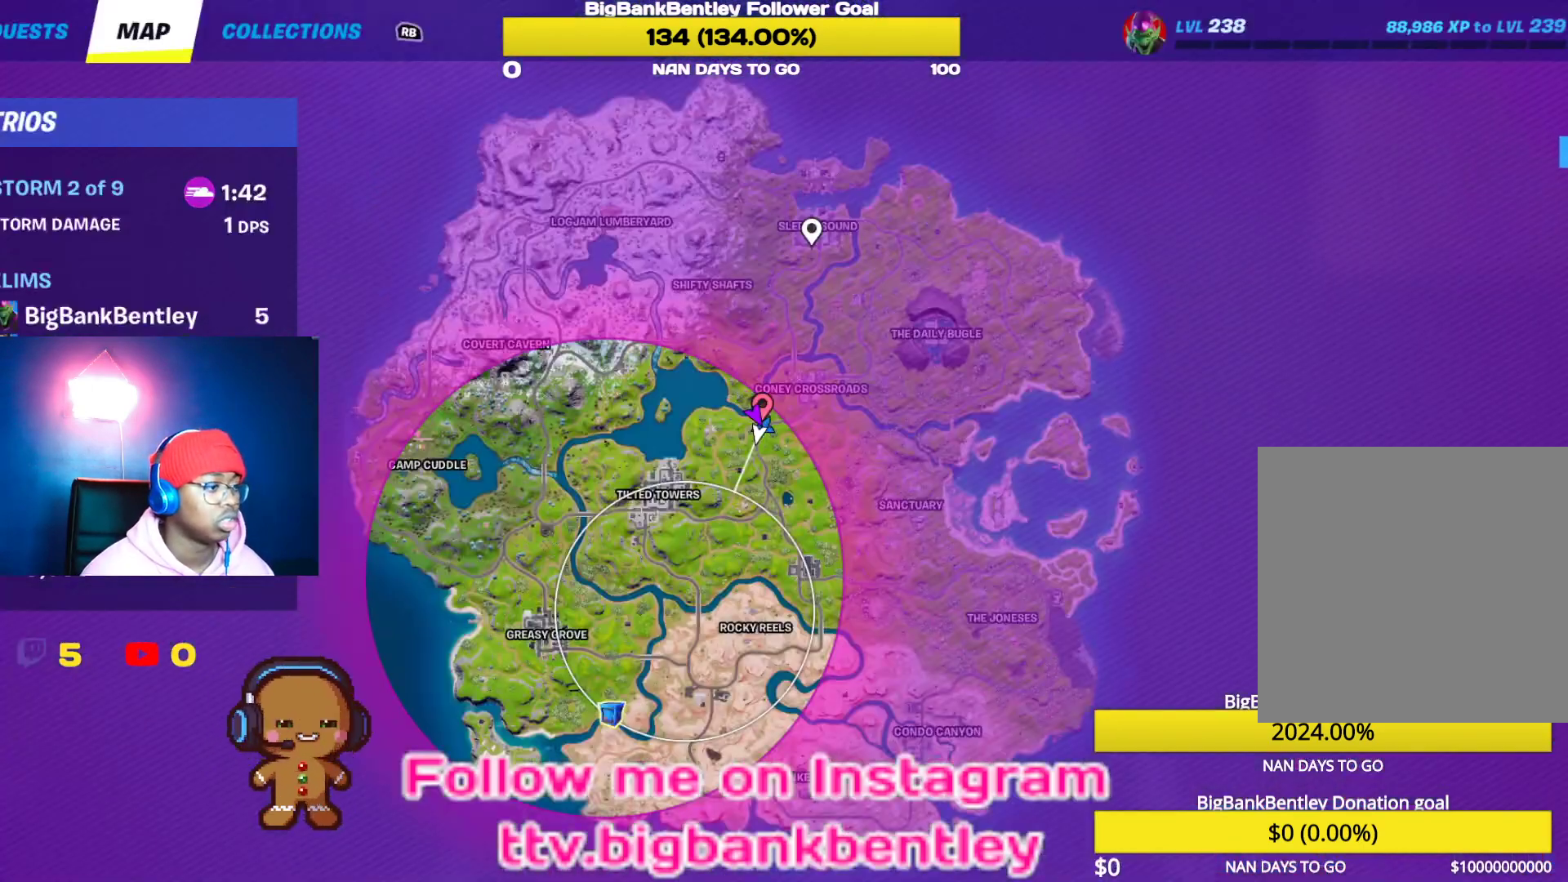
{"buttons": [], "left_stick": "up-right", "right_stick": "center", "events": [[367, "SELECT", "down"], [417, "SELECT", "up"], [433, "SELECT", "down"], [450, "SELECT", "up"]]}
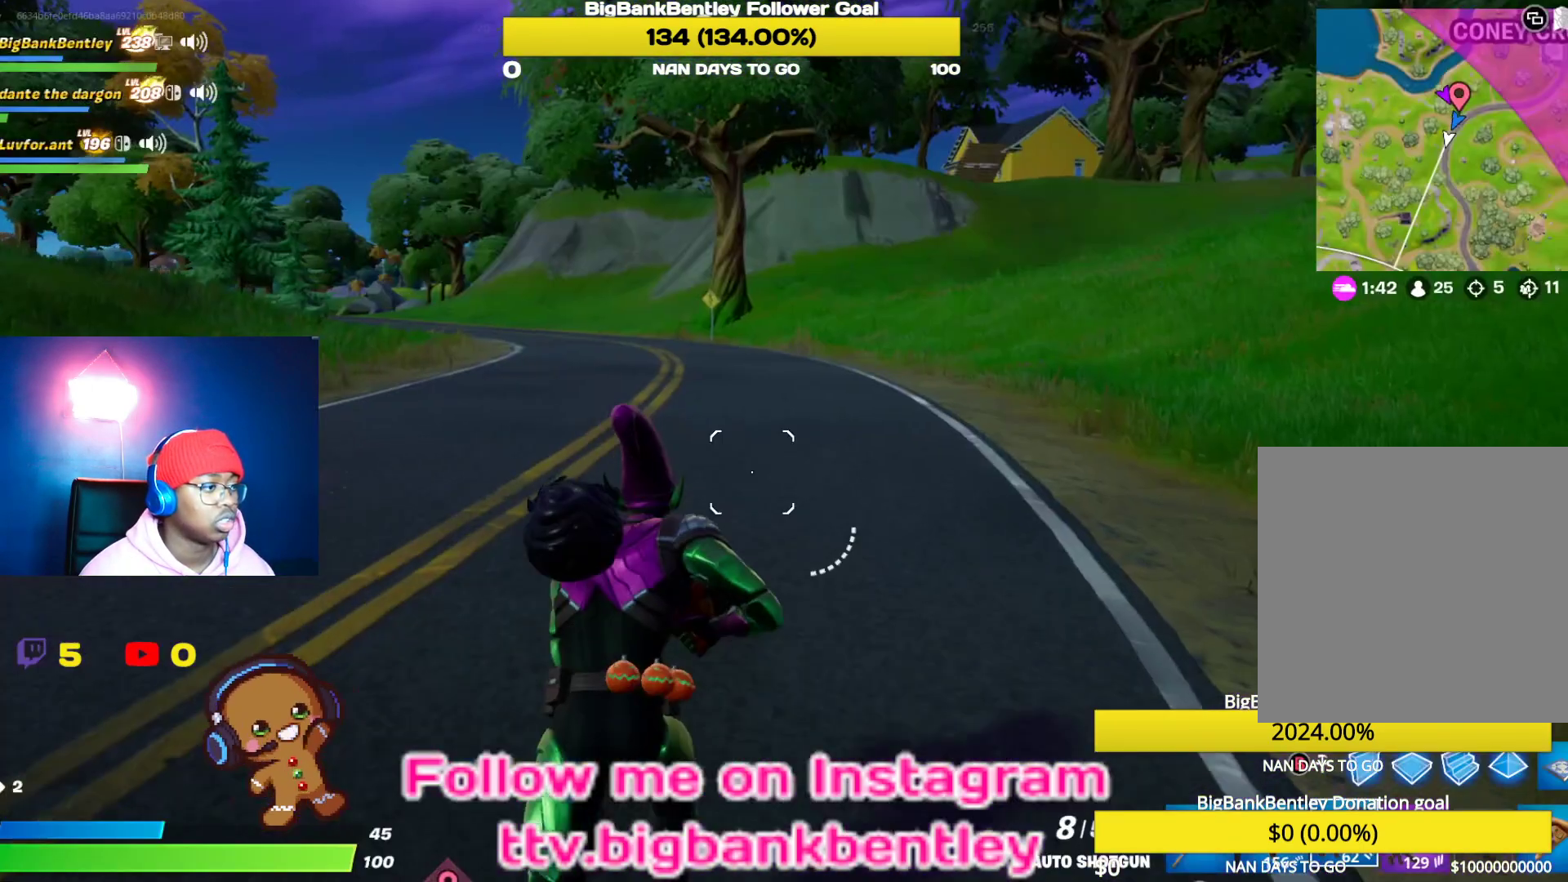
{"buttons": [], "left_stick": "up-right", "right_stick": "left", "events": [[333, "right_stick", "left"]]}
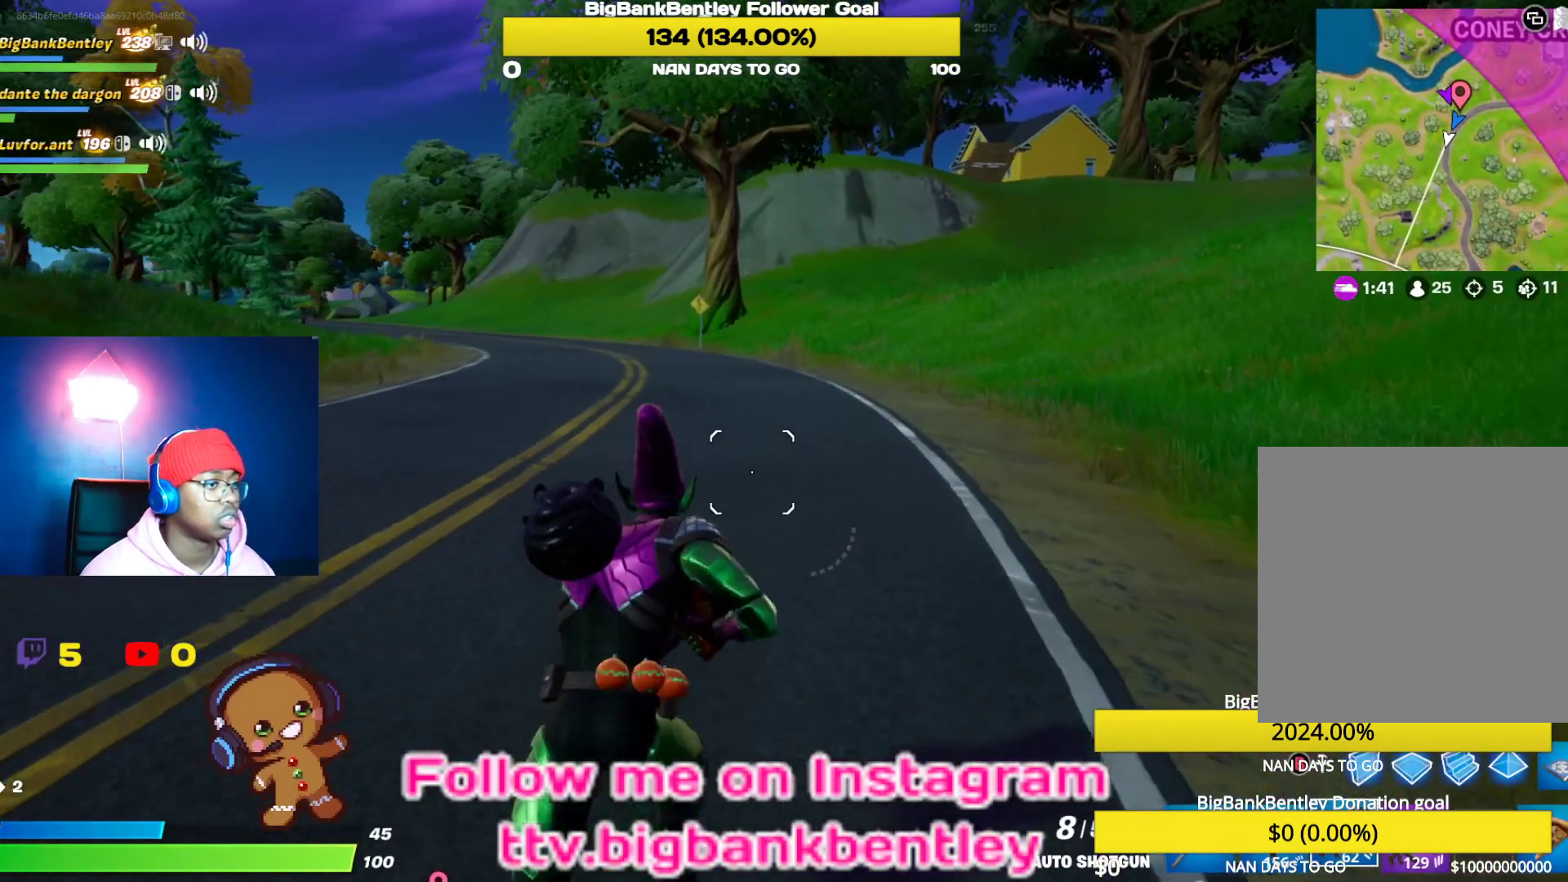
{"buttons": [], "left_stick": "up-right", "right_stick": "left", "events": [[17, "right_stick", "center"], [317, "right_stick", "left"]]}
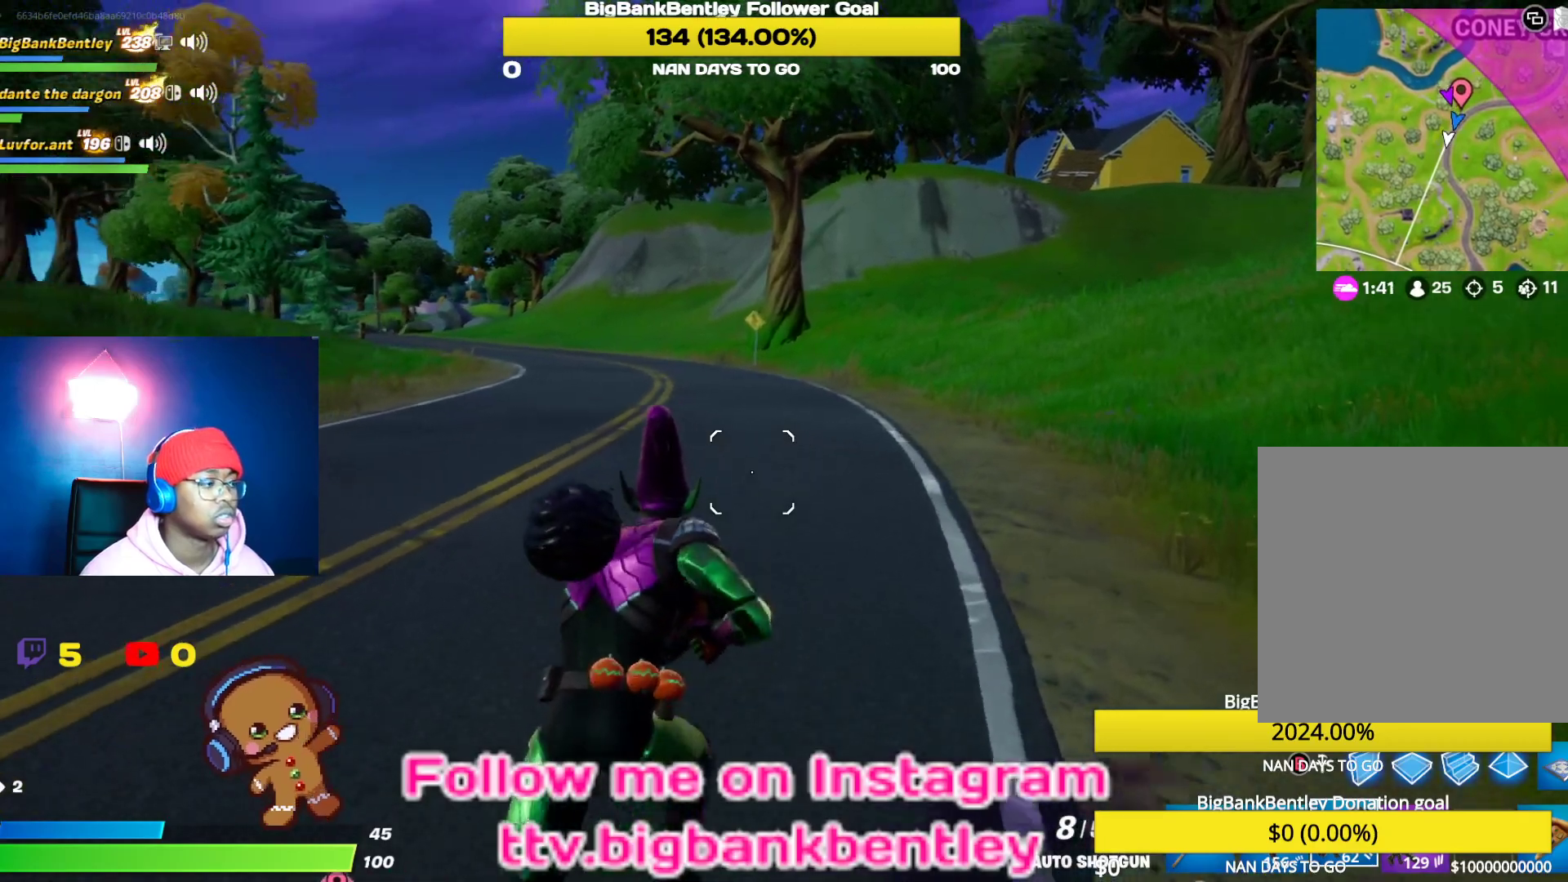
{"buttons": [], "left_stick": "up-right", "right_stick": "center", "events": [[17, "right_stick", "center"]]}
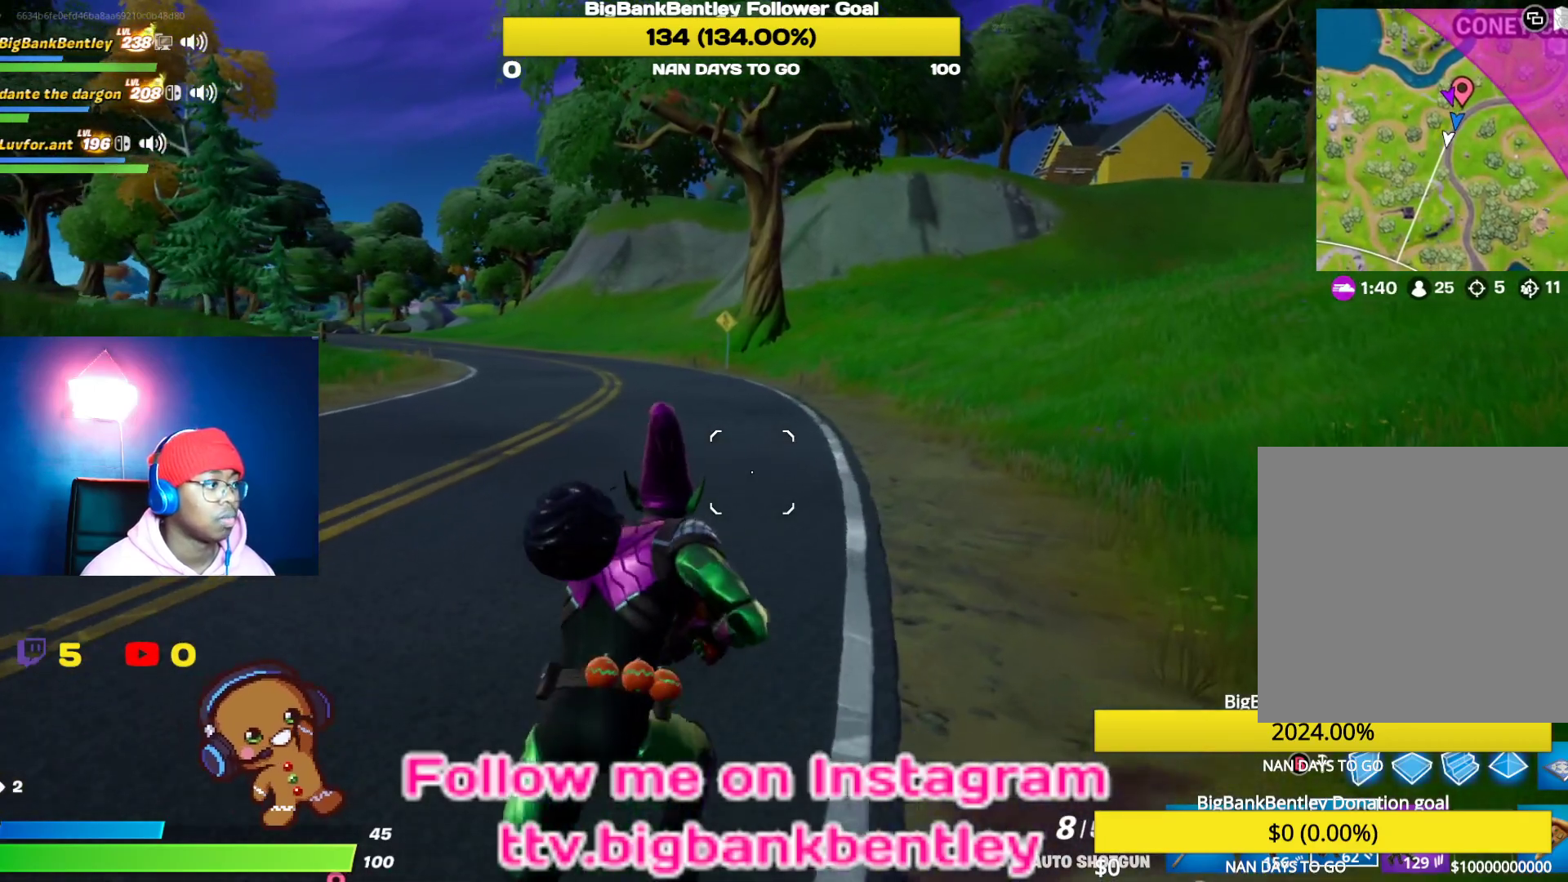
{"buttons": [], "left_stick": "up-right", "right_stick": "center", "events": [[417, "R1", "down"], [483, "R1", "up"]]}
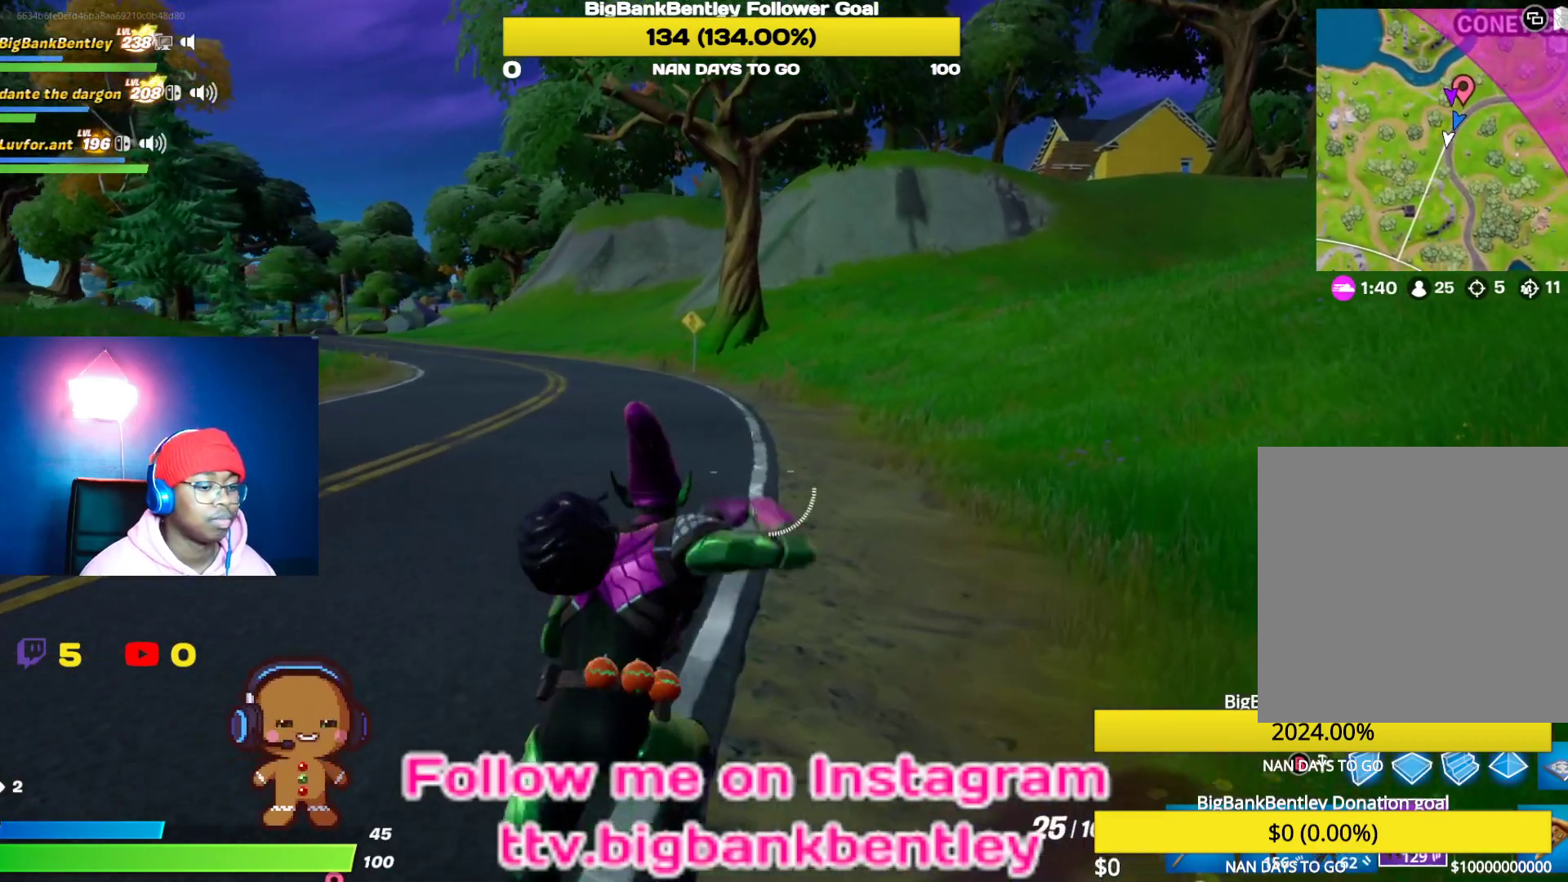
{"buttons": [], "left_stick": "up", "right_stick": "center", "events": [[67, "right_stick", "right"], [333, "right_stick", "center"], [367, "left_stick", "up"]]}
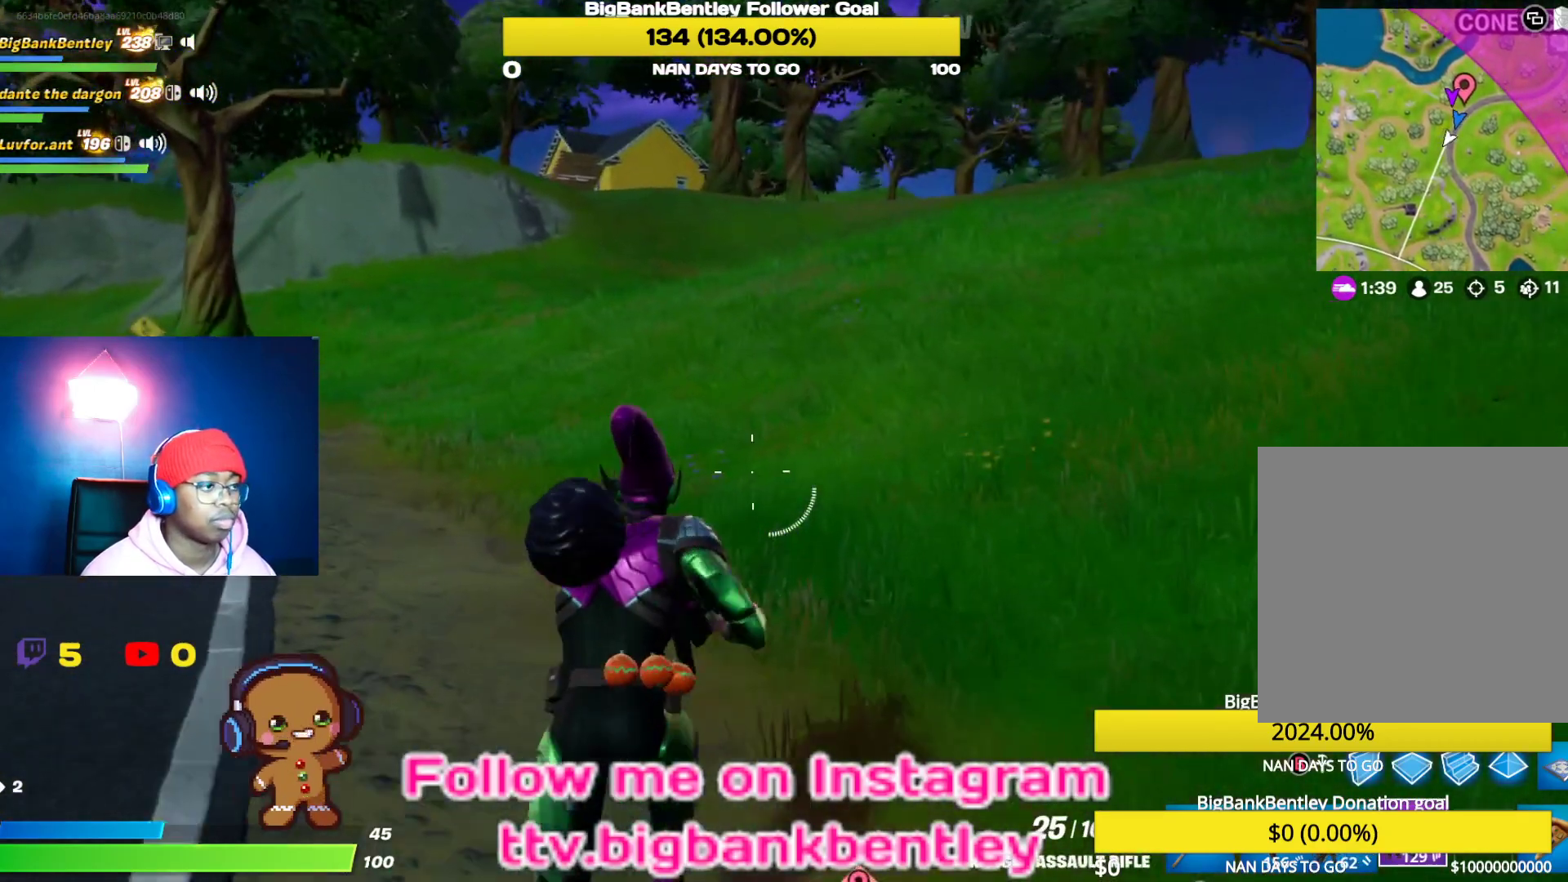
{"buttons": [], "left_stick": "up", "right_stick": "center", "events": []}
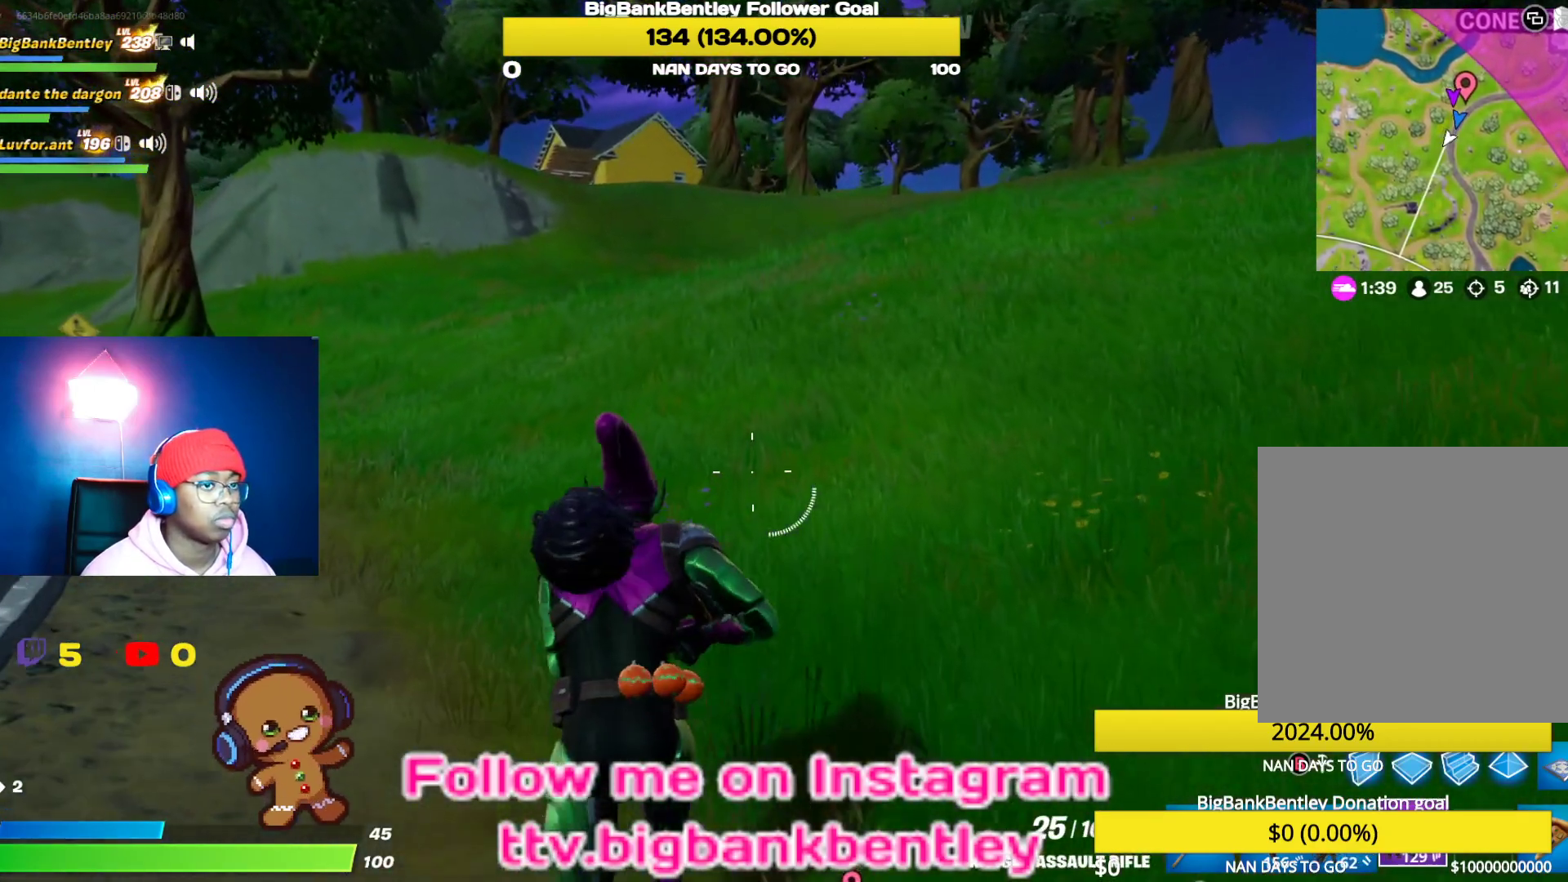
{"buttons": [], "left_stick": "up", "right_stick": "center", "events": []}
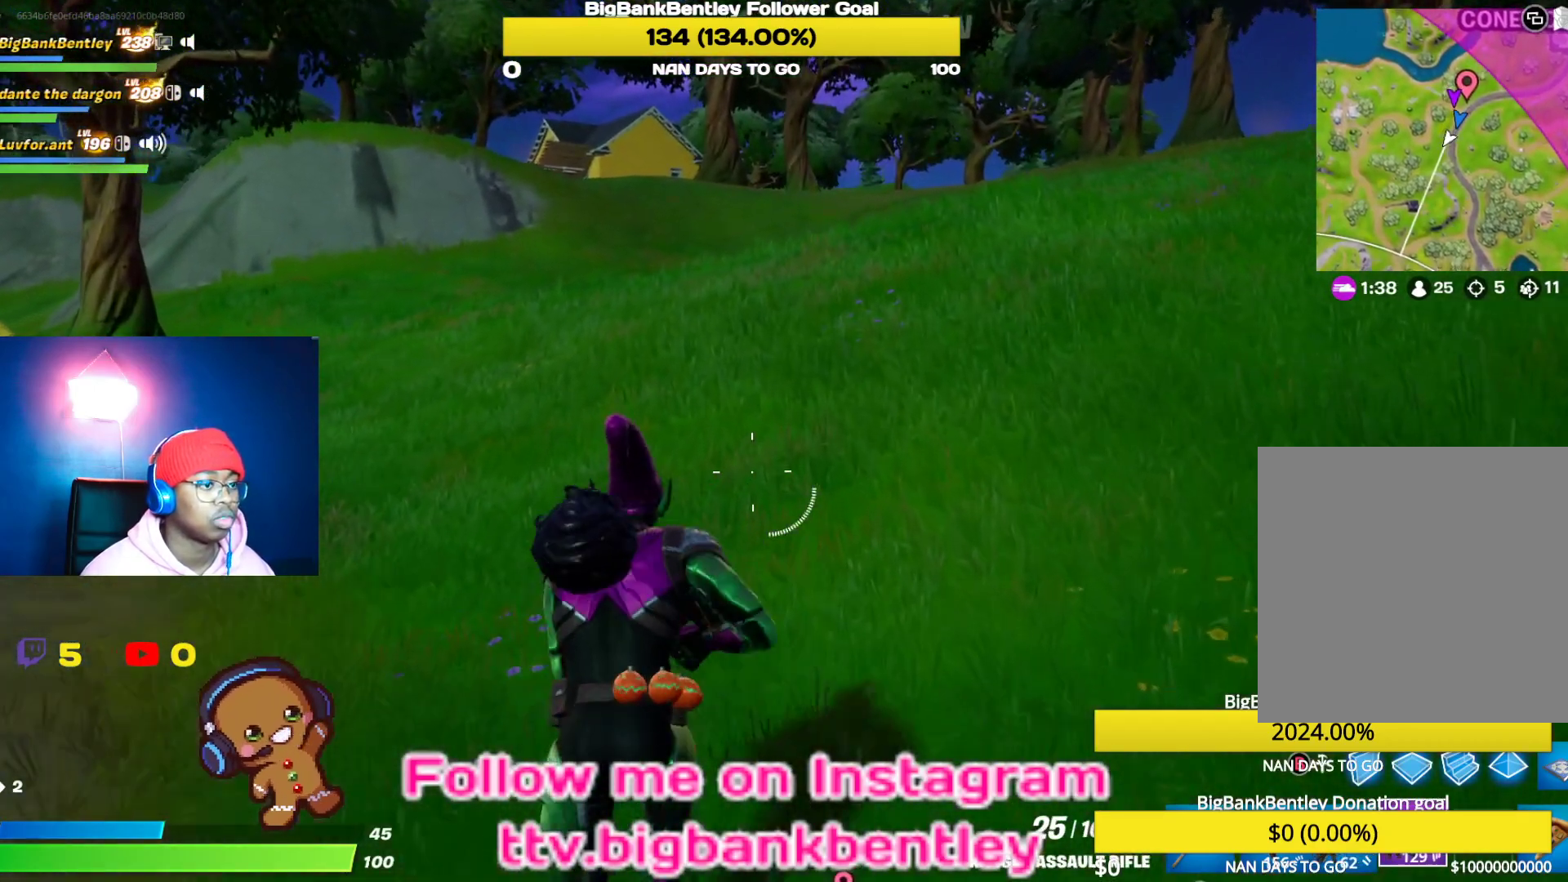
{"buttons": ["L1"], "left_stick": "up-right", "right_stick": "up-left", "events": [[117, "left_stick", "up-right"], [117, "right_stick", "left"], [200, "right_stick", "up-left"], [267, "L1", "down"], [383, "L1", "up"], [450, "L1", "down"]]}
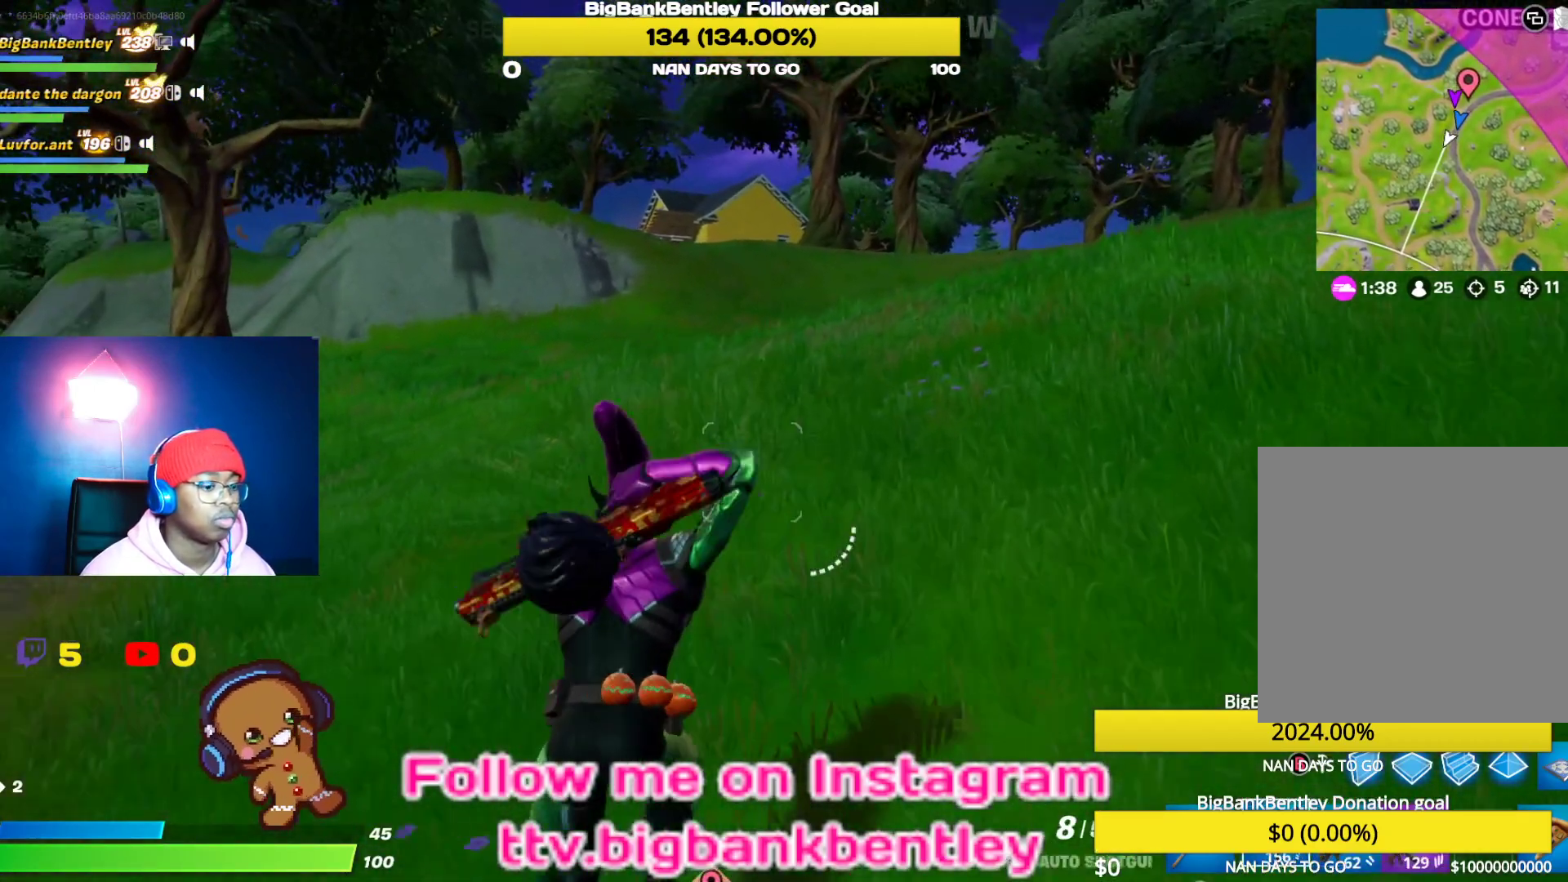
{"buttons": [], "left_stick": "up-right", "right_stick": "center", "events": [[67, "L1", "up"], [67, "right_stick", "left"], [300, "right_stick", "center"], [383, "X", "down"], [500, "X", "up"]]}
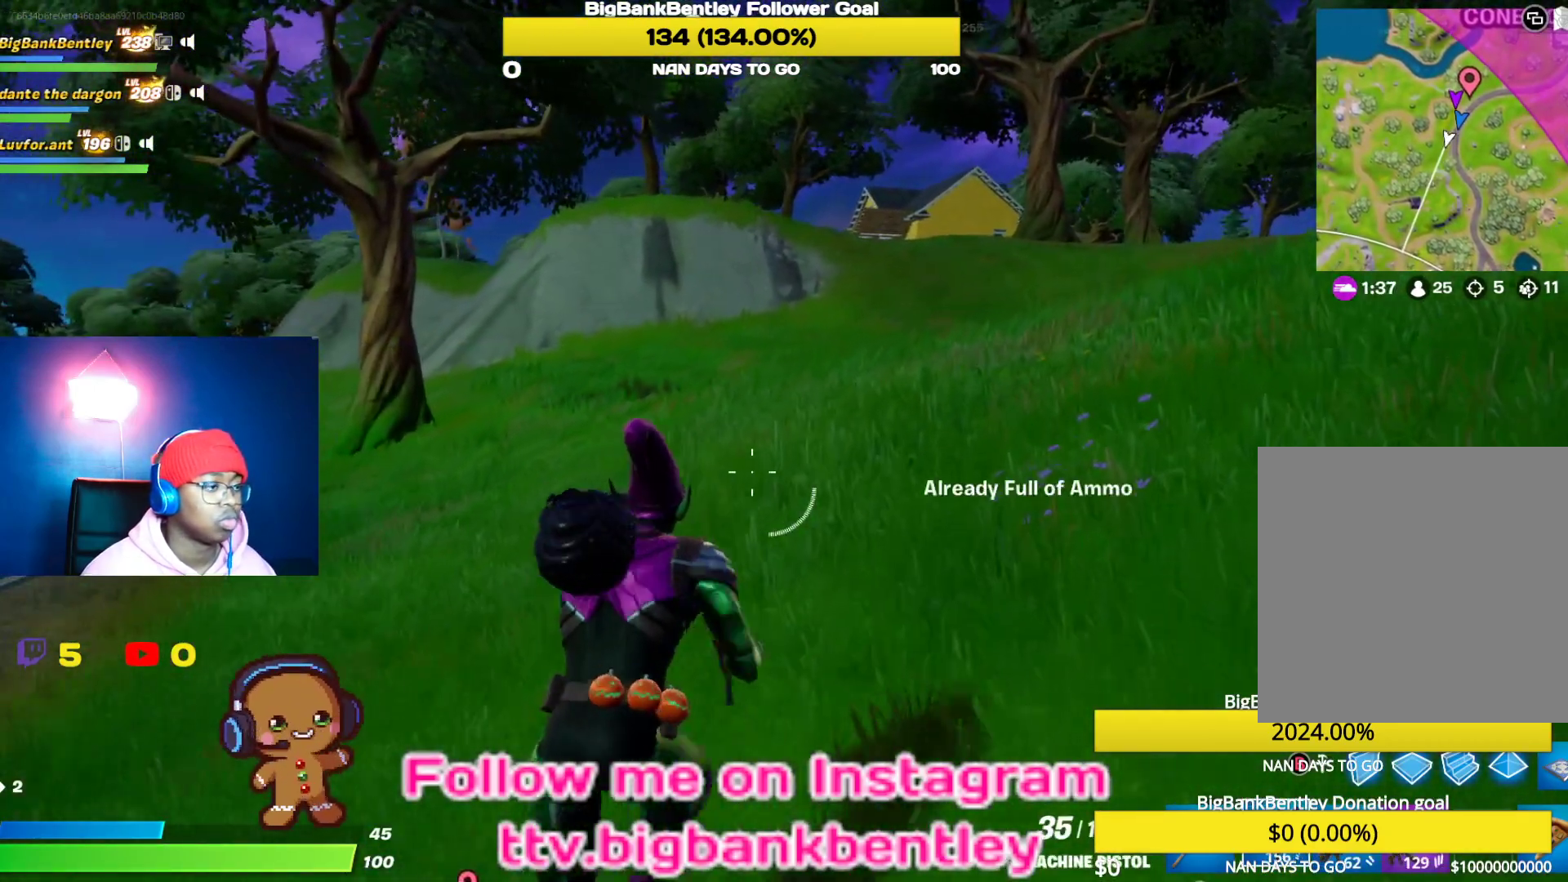
{"buttons": [], "left_stick": "up-right", "right_stick": "center", "events": [[283, "right_stick", "left"], [450, "right_stick", "center"]]}
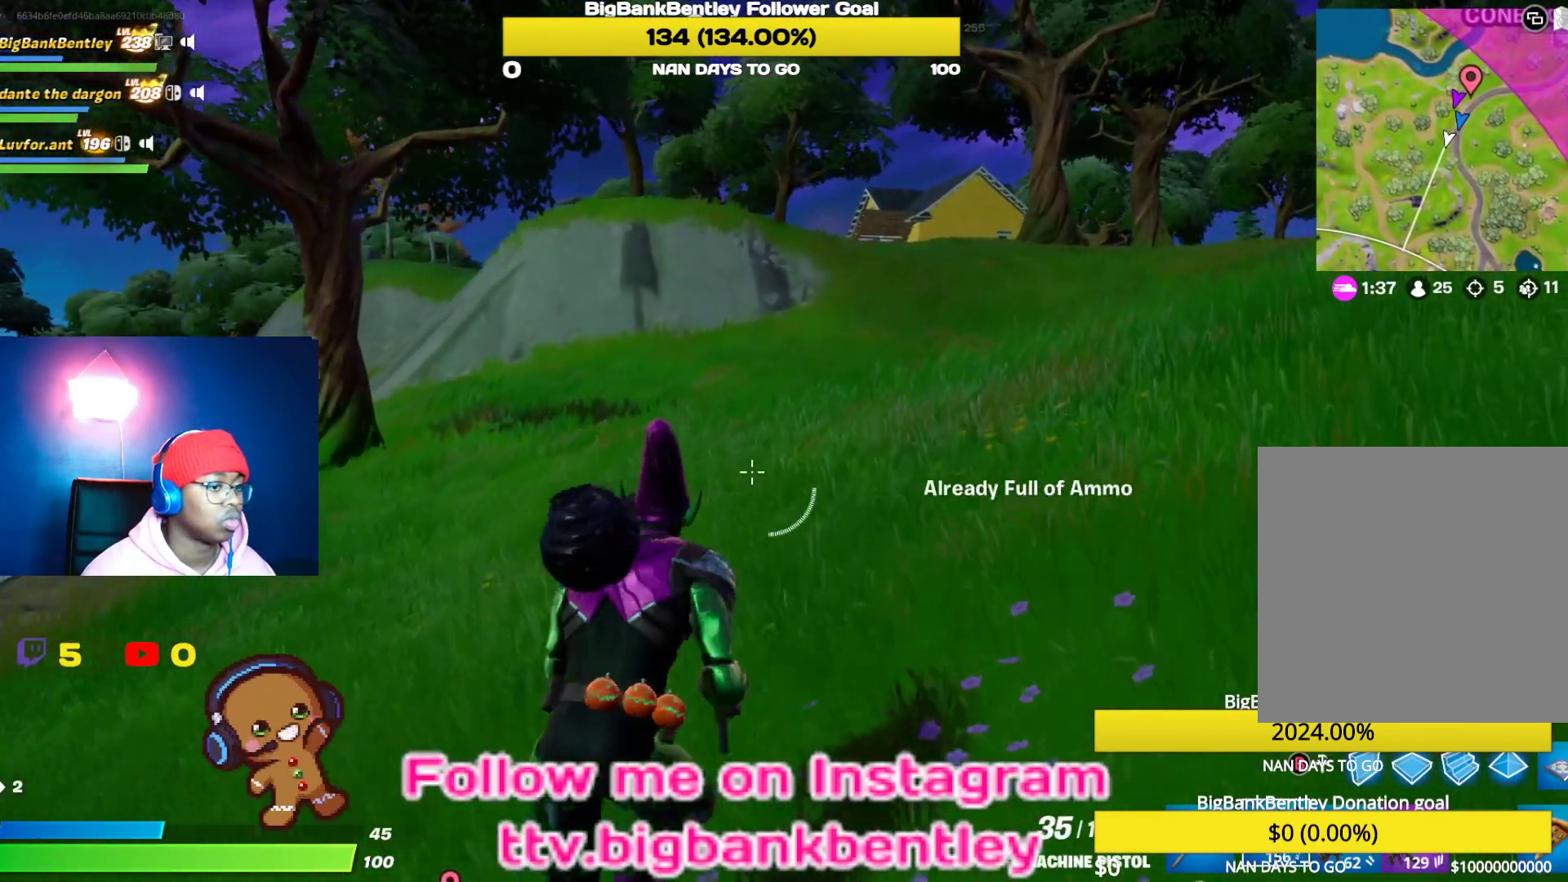
{"buttons": [], "left_stick": "up-right", "right_stick": "right", "events": [[250, "R1", "down"], [350, "R1", "up"], [500, "right_stick", "right"]]}
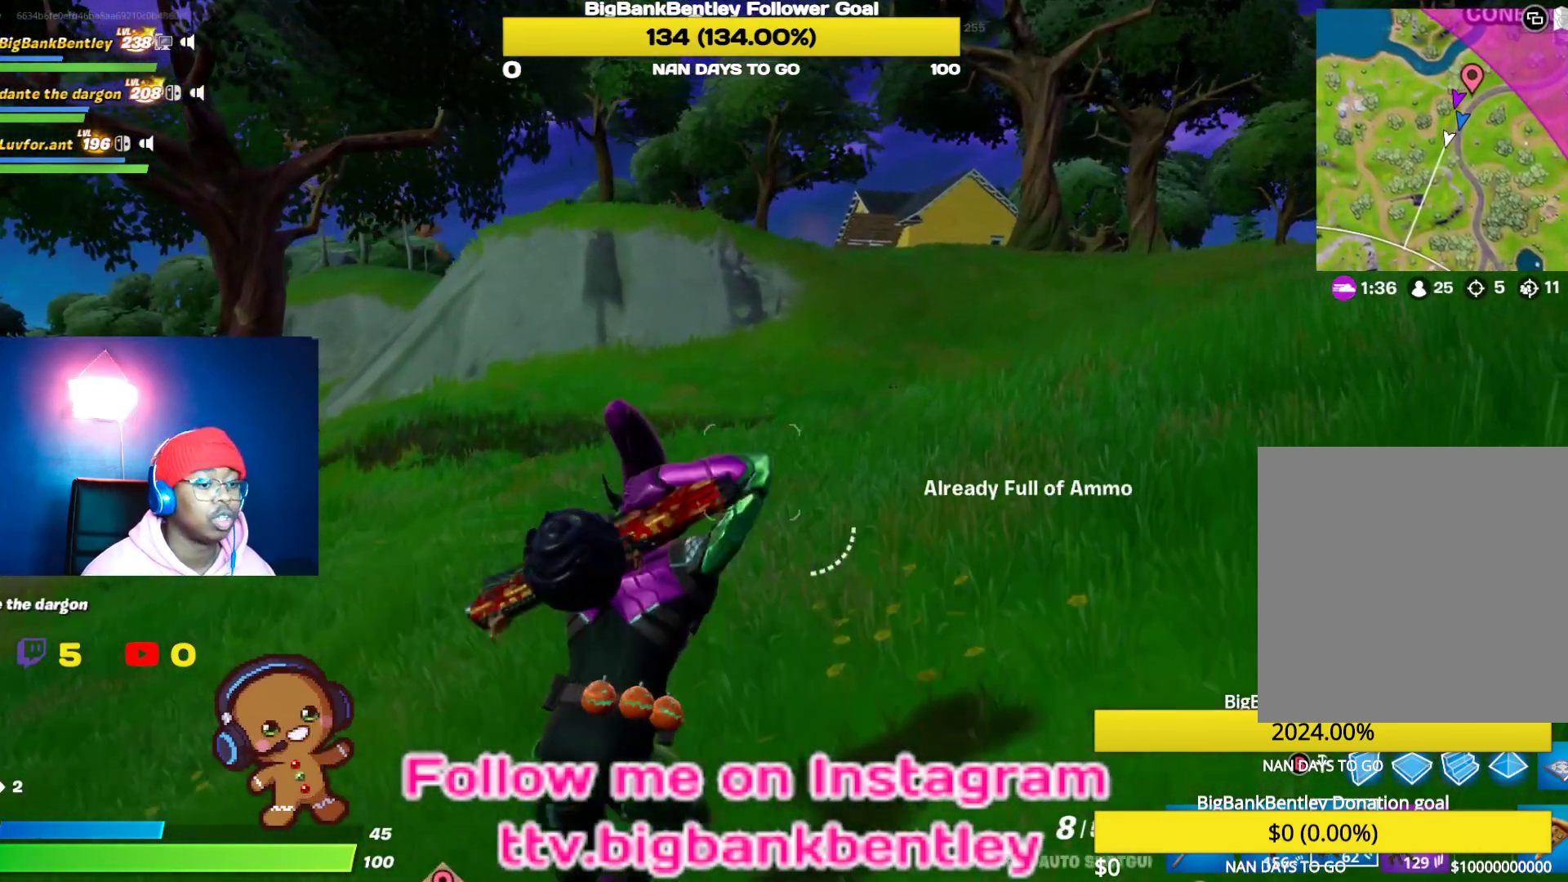
{"buttons": ["X"], "left_stick": "up-right", "right_stick": "center", "events": [[217, "right_stick", "center"], [433, "X", "down"]]}
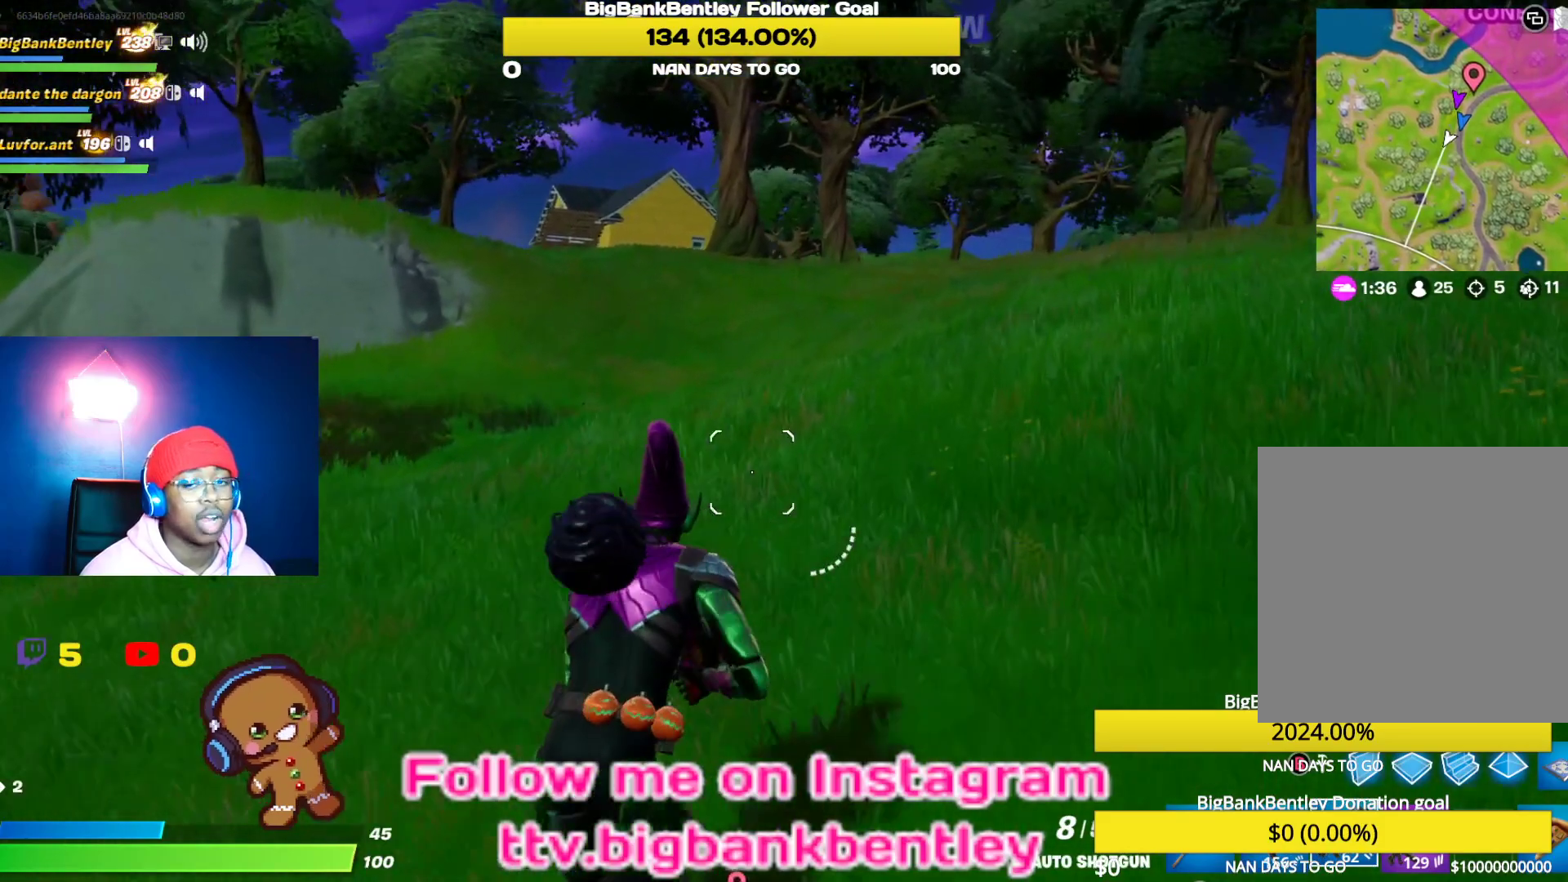
{"buttons": [], "left_stick": "up", "right_stick": "center", "events": [[33, "X", "up"], [133, "left_stick", "up"]]}
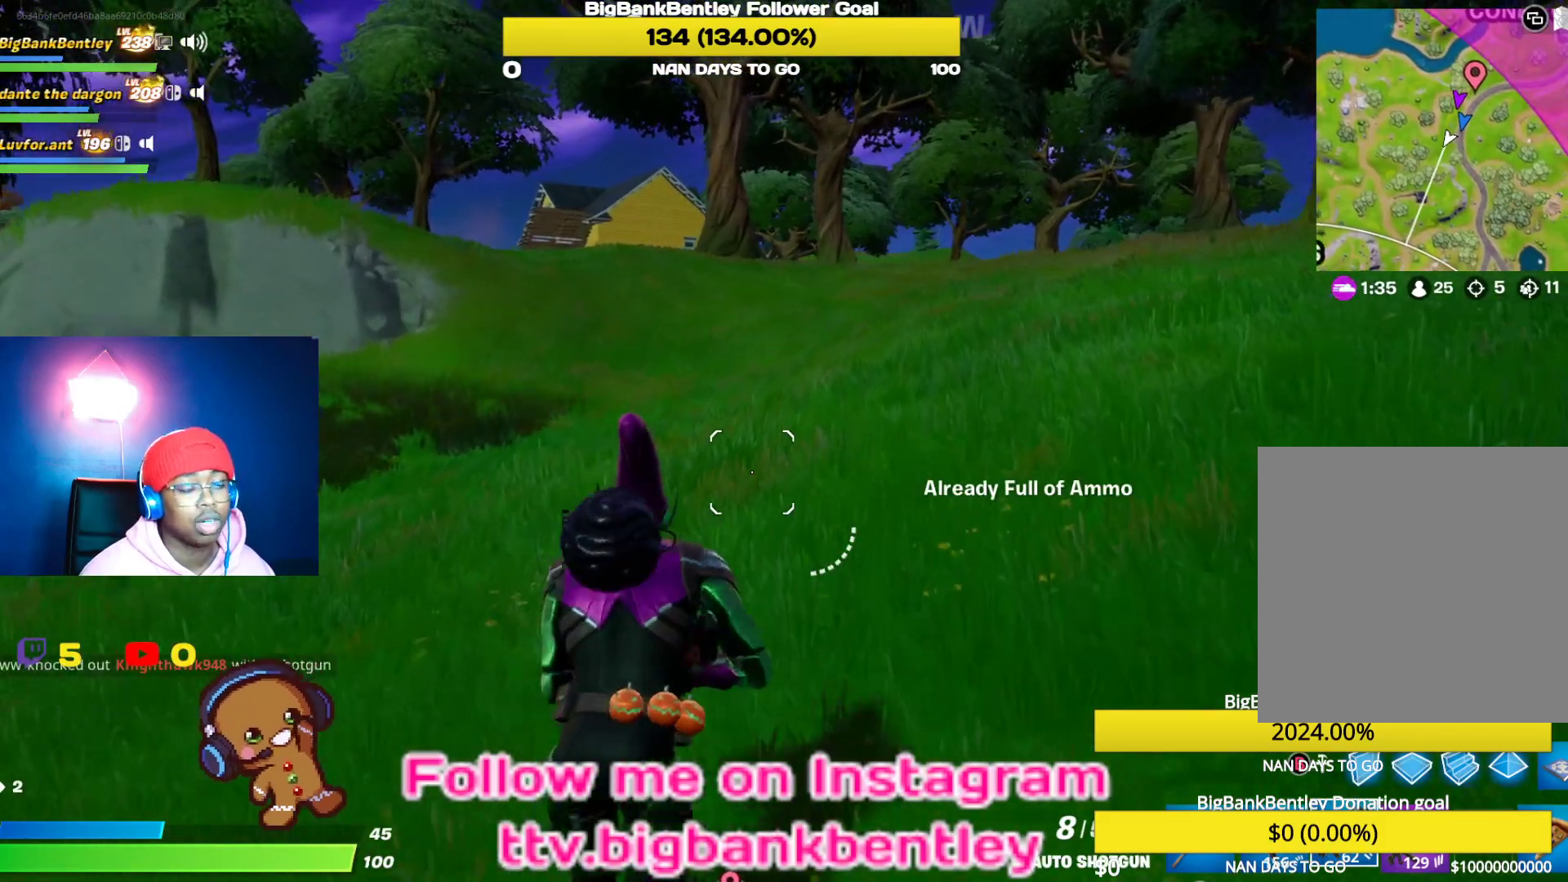
{"buttons": [], "left_stick": "up", "right_stick": "center", "events": []}
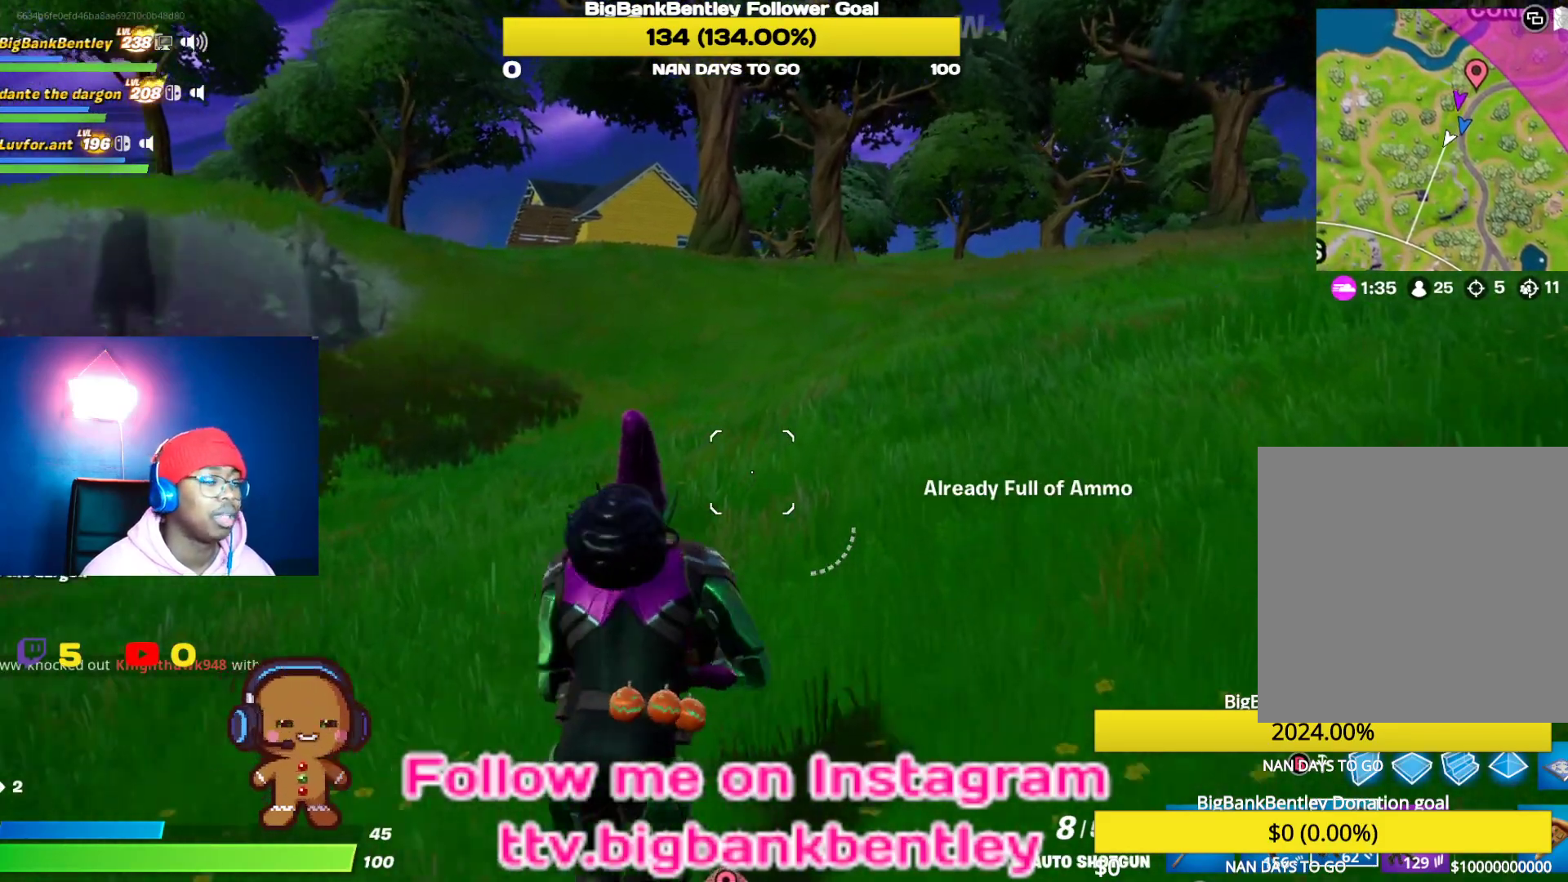
{"buttons": [], "left_stick": "up", "right_stick": "center", "events": []}
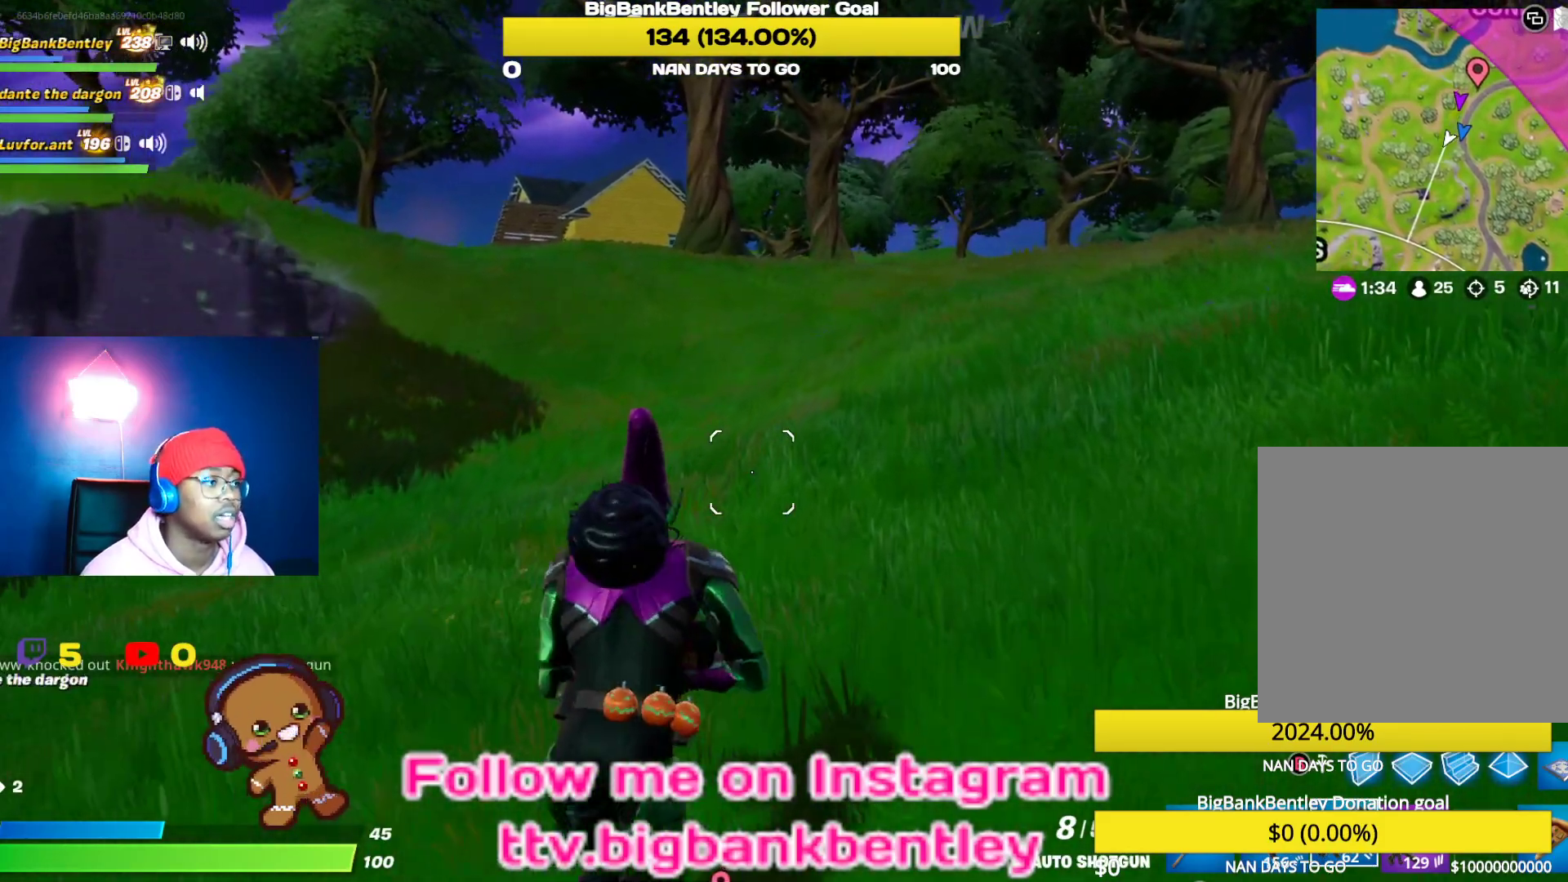
{"buttons": [], "left_stick": "up", "right_stick": "center", "events": []}
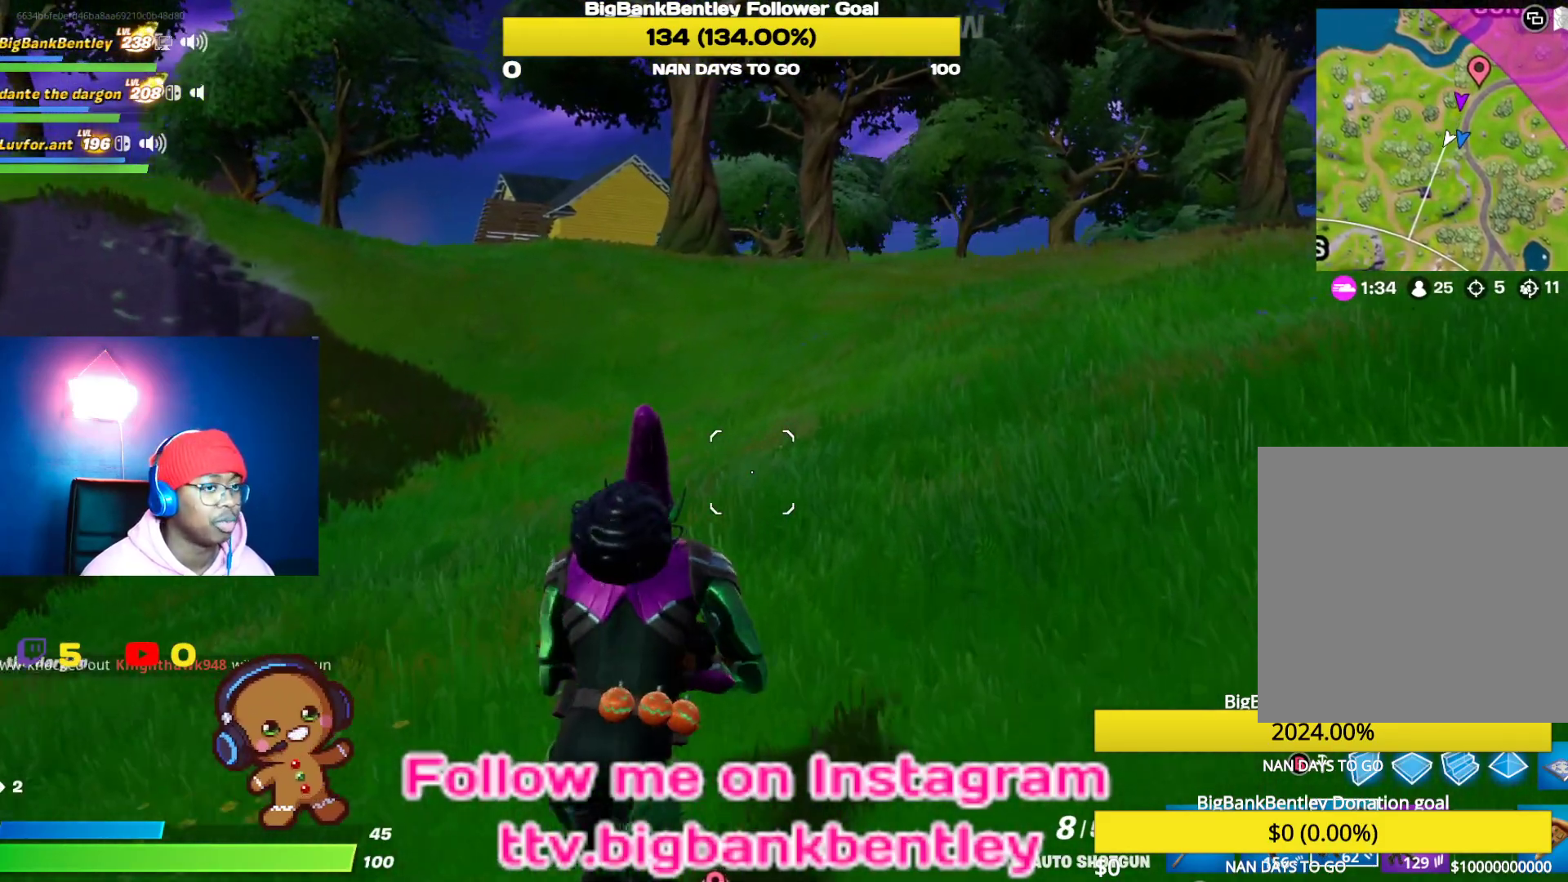
{"buttons": [], "left_stick": "up", "right_stick": "center", "events": [[117, "right_stick", "left"], [483, "right_stick", "center"]]}
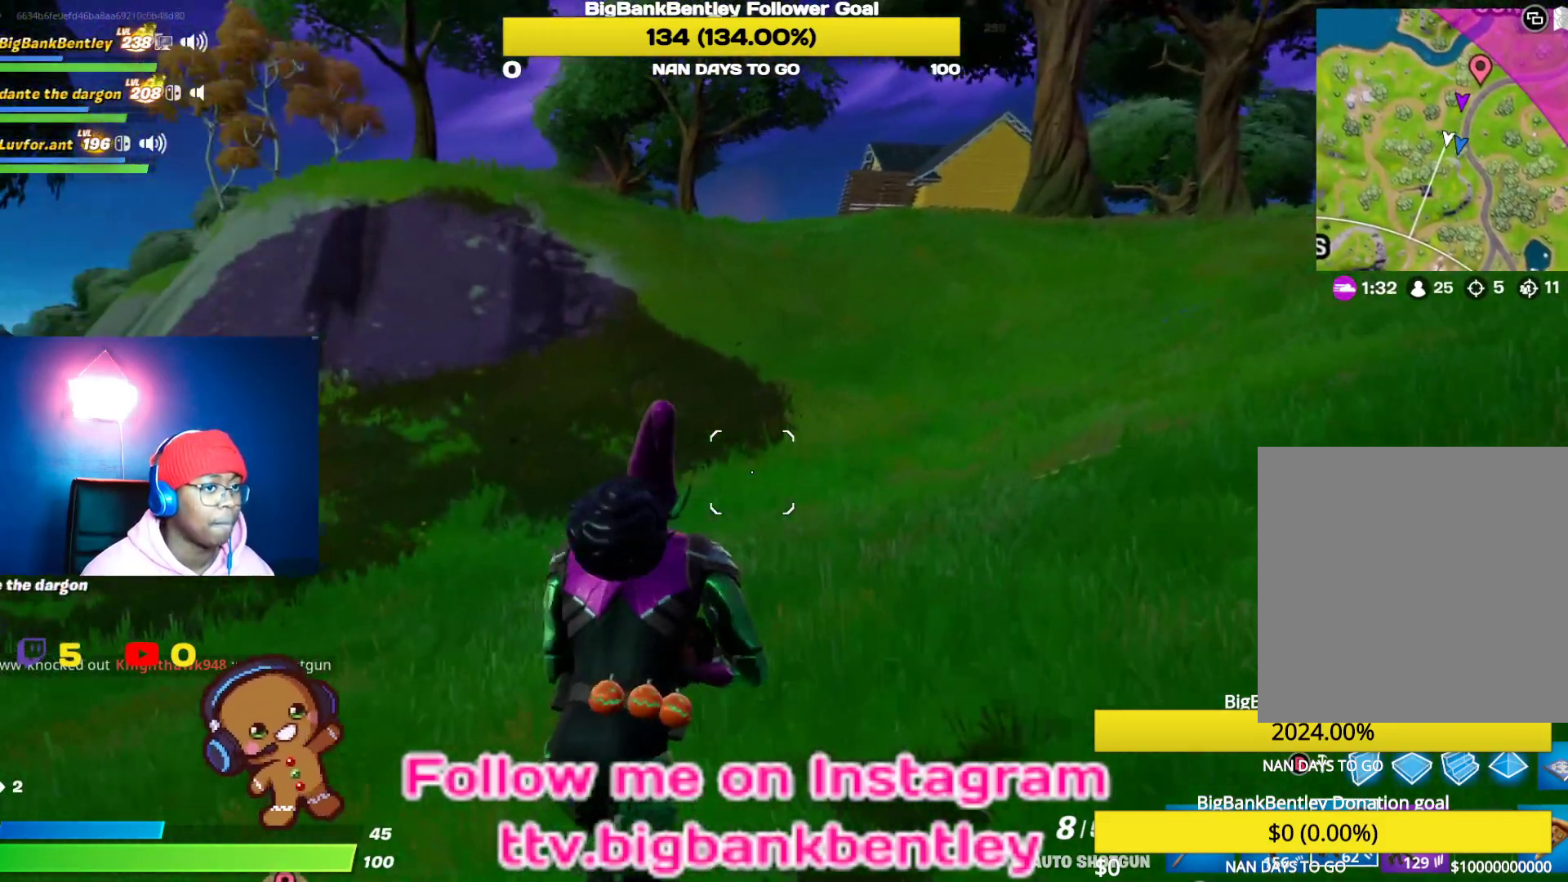
{"buttons": [], "left_stick": "up", "right_stick": "right", "events": [[417, "right_stick", "right"]]}
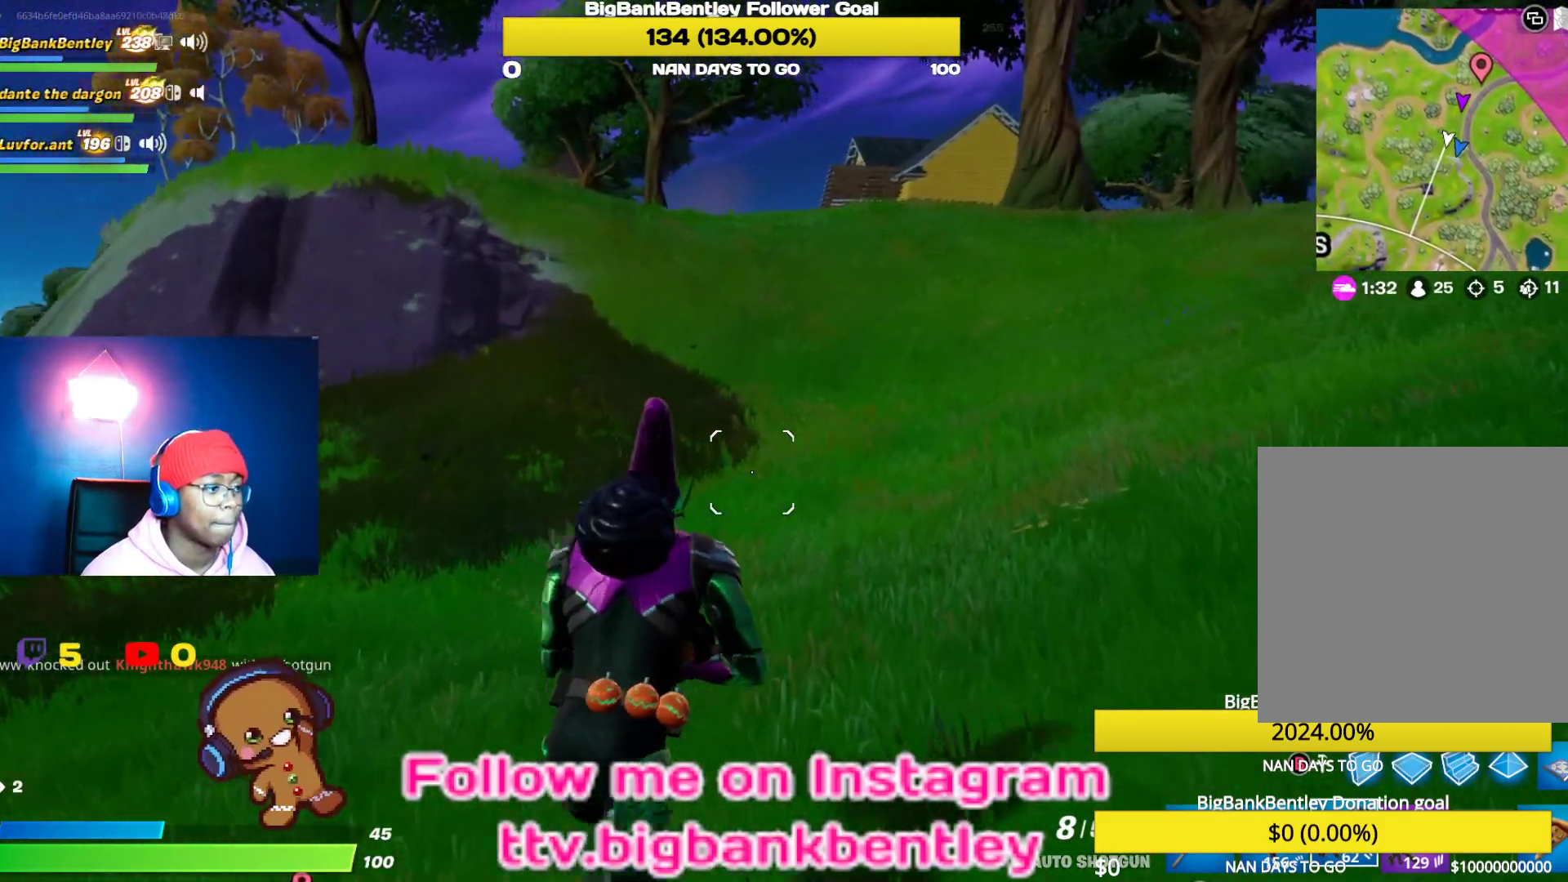
{"buttons": [], "left_stick": "up", "right_stick": "center", "events": [[300, "right_stick", "center"]]}
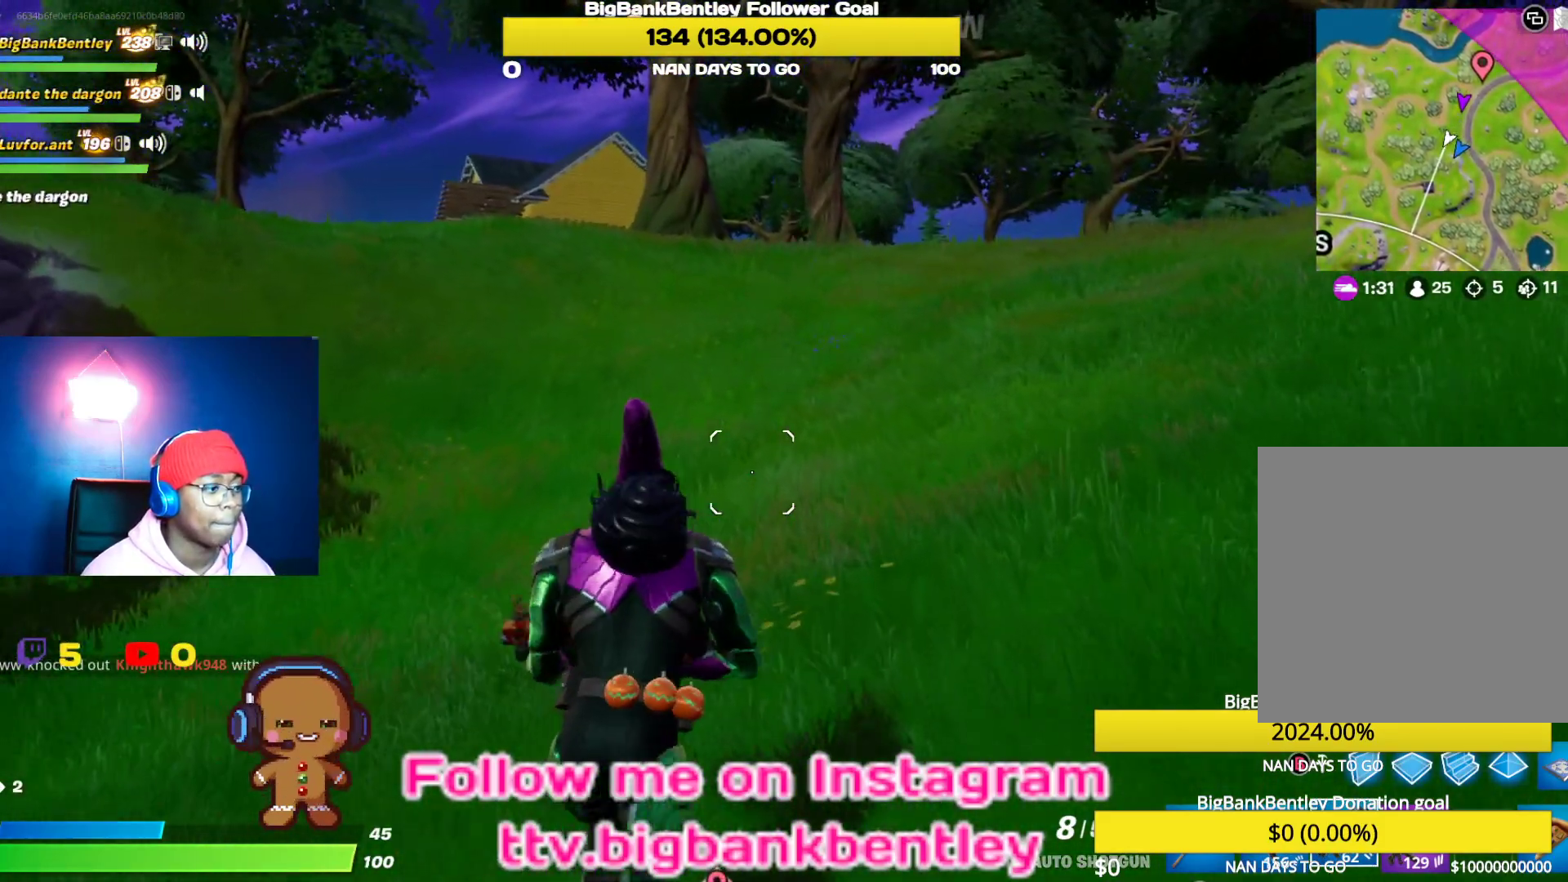
{"buttons": [], "left_stick": "up", "right_stick": "center", "events": []}
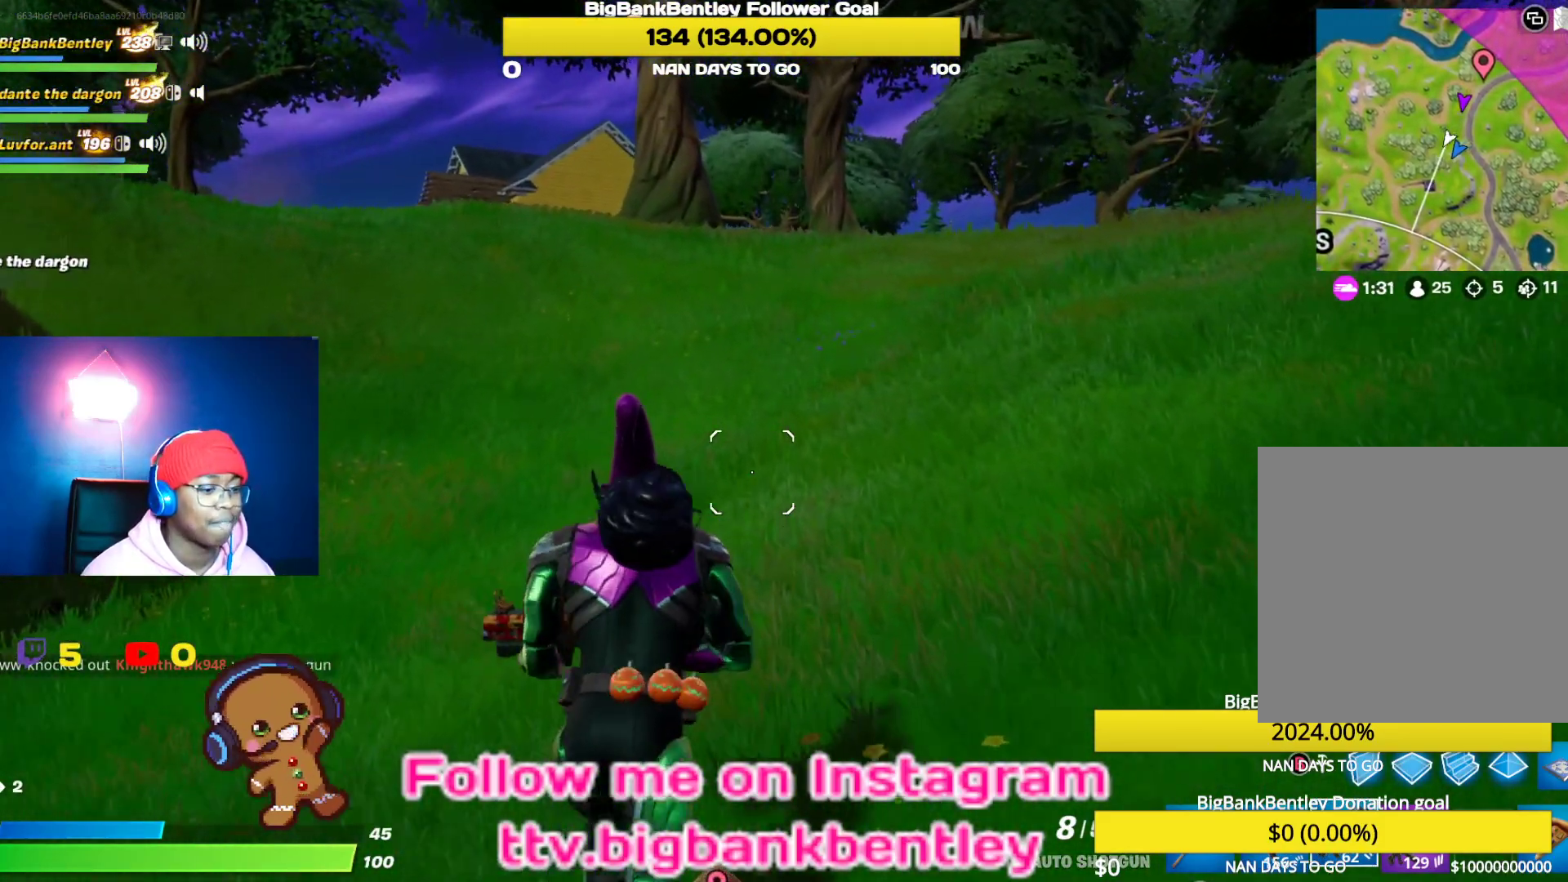
{"buttons": ["R1"], "left_stick": "up", "right_stick": "center", "events": [[50, "X", "down"], [167, "X", "up"], [433, "R1", "down"]]}
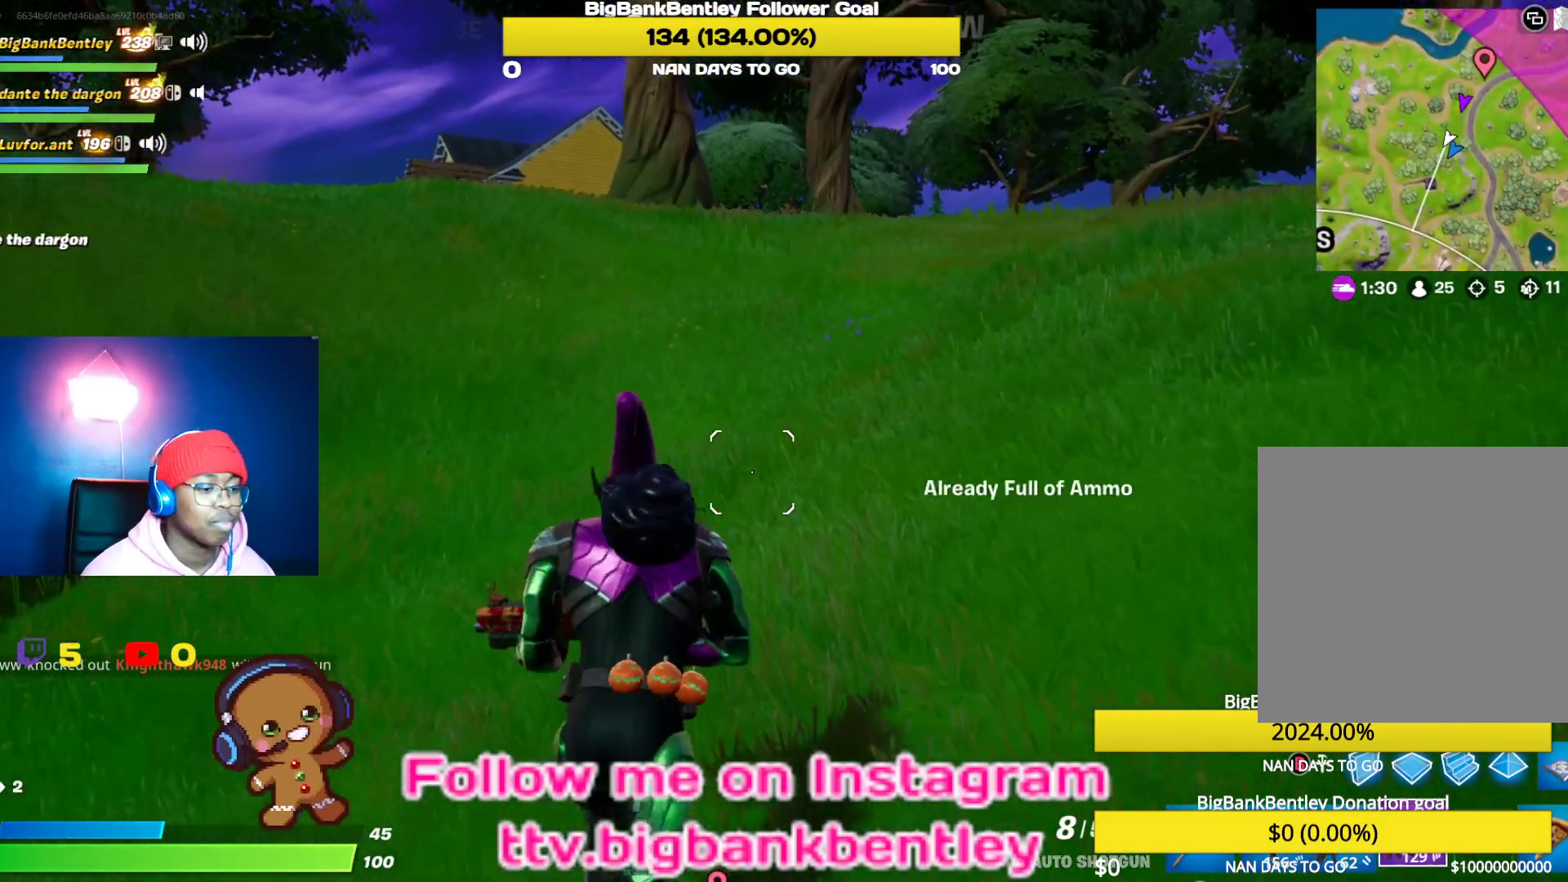
{"buttons": [], "left_stick": "up", "right_stick": "center", "events": [[17, "R1", "up"]]}
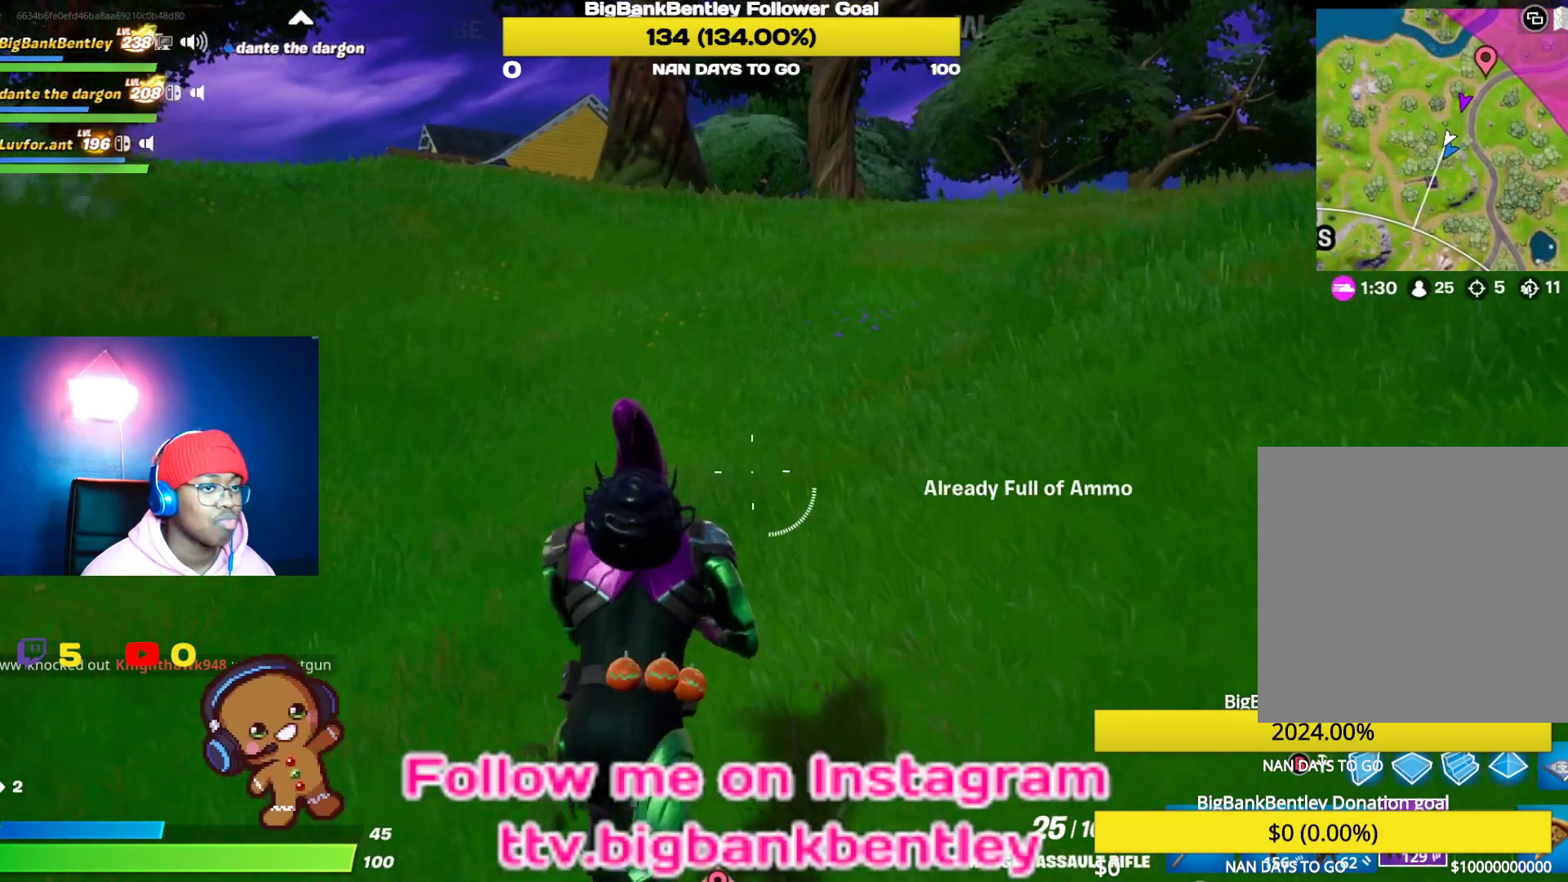
{"buttons": [], "left_stick": "up", "right_stick": "up", "events": [[350, "right_stick", "up"]]}
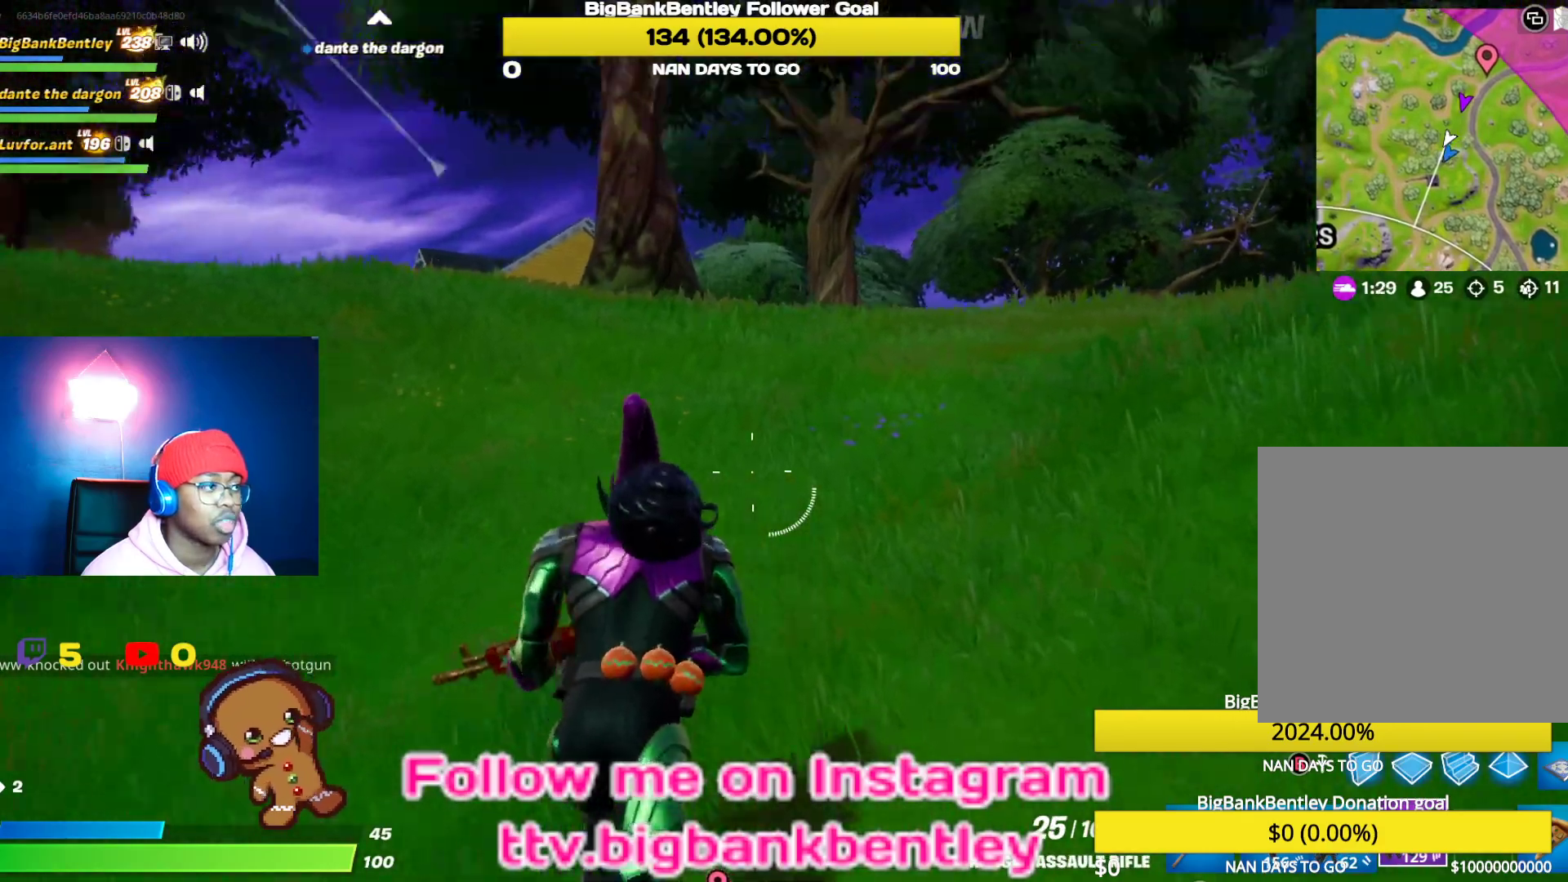
{"buttons": [], "left_stick": "up", "right_stick": "center", "events": [[167, "right_stick", "center"]]}